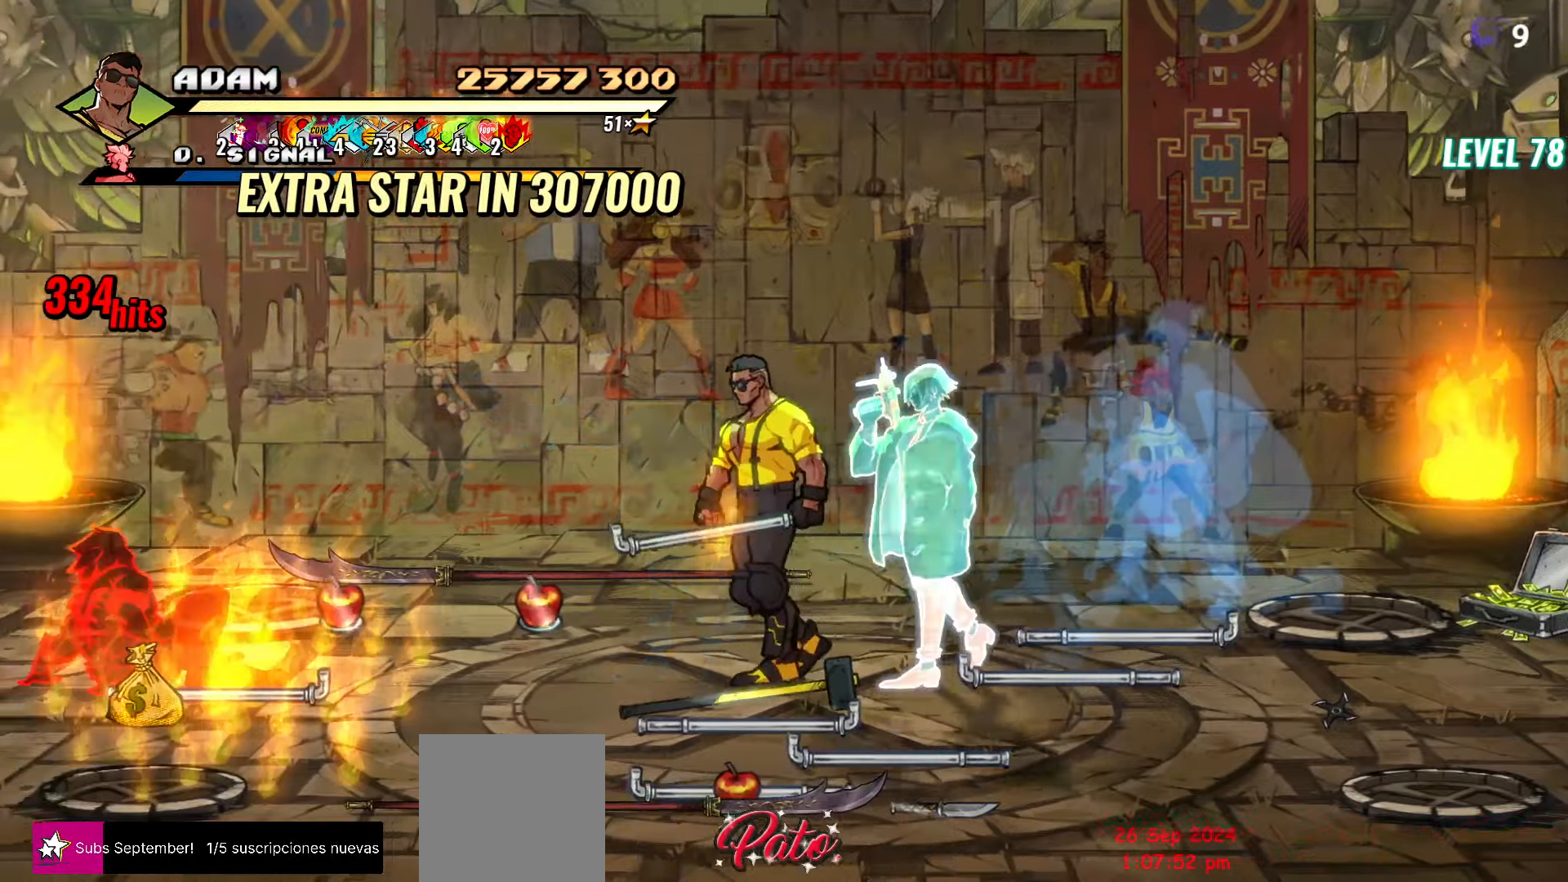
Gameplay with a controller (Xbox layout); each line is a JSON object with the inputs held at the frame after it. "events" lists button and stick changes between this image and that frame as [ms after this image, input, new state], when the widget could be followed in between. Not read: left_stick right_stick.
{"buttons": ["DPAD_LEFT"], "events": [[33, "A", "down"], [117, "A", "up"], [167, "B", "down"], [250, "B", "up"], [317, "L1", "down"], [483, "L1", "up"]]}
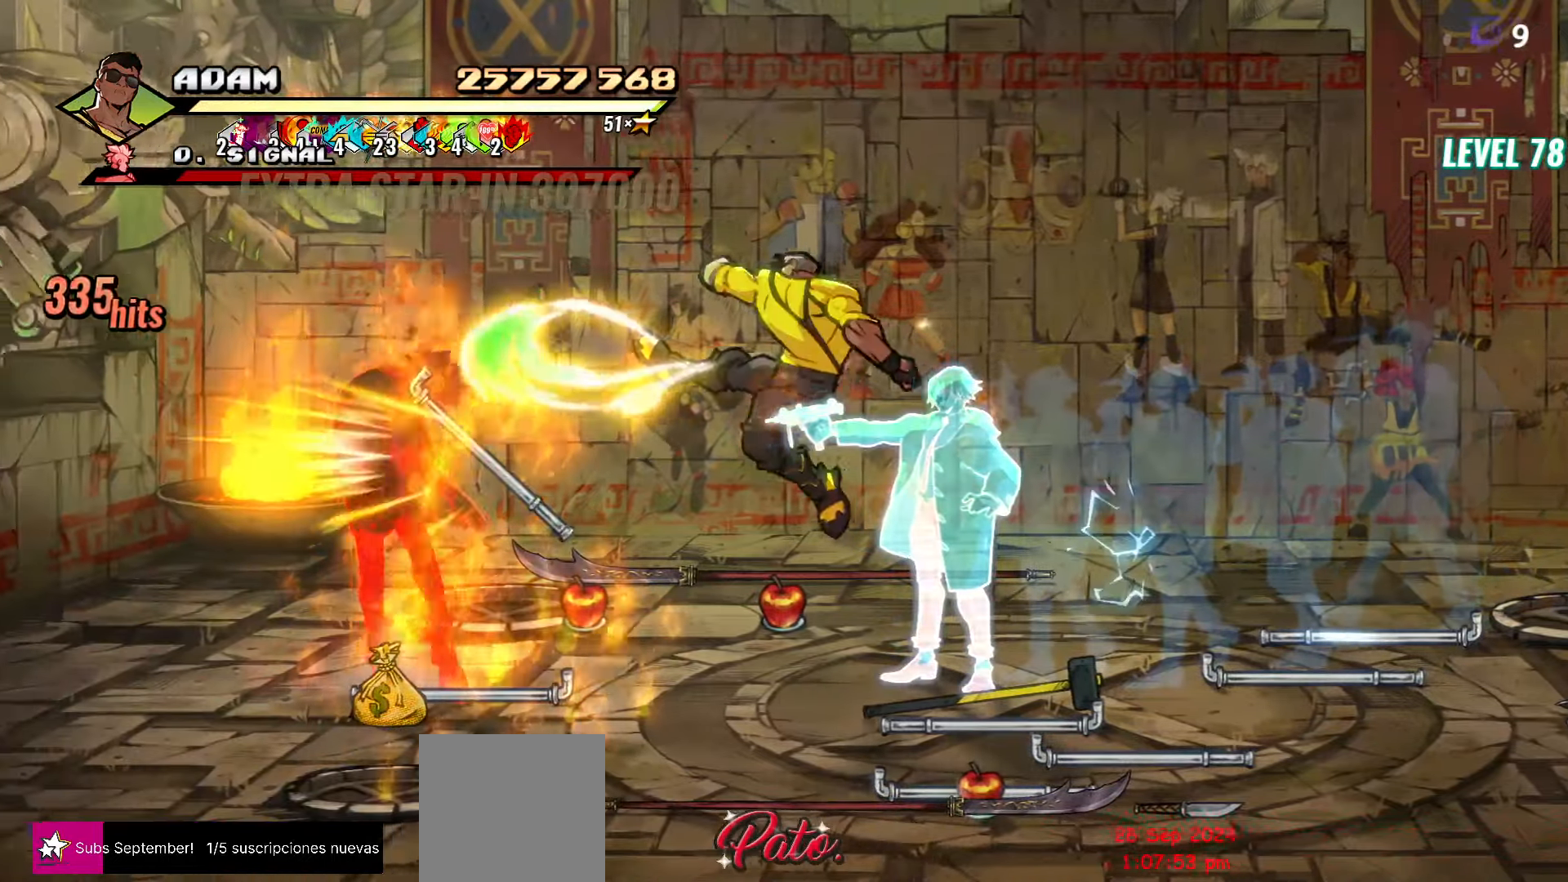
{"buttons": [], "events": [[83, "DPAD_LEFT", "up"]]}
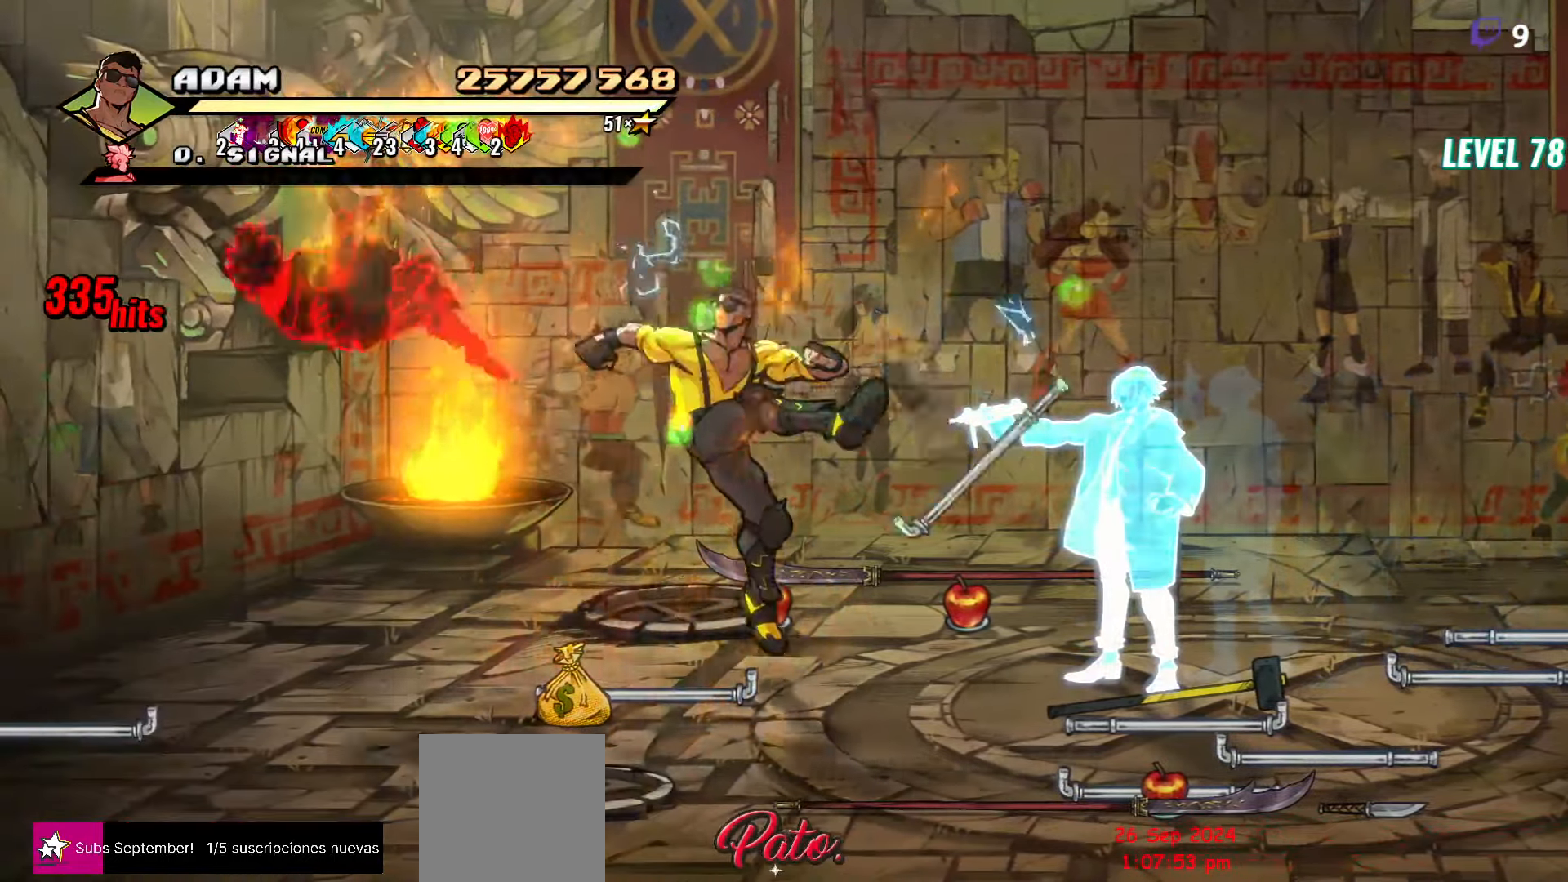
{"buttons": ["DPAD_UP", "DPAD_RIGHT"], "events": [[67, "DPAD_LEFT", "down"], [200, "B", "down"], [317, "B", "up"], [317, "DPAD_LEFT", "up"], [467, "DPAD_RIGHT", "down"], [500, "DPAD_UP", "down"]]}
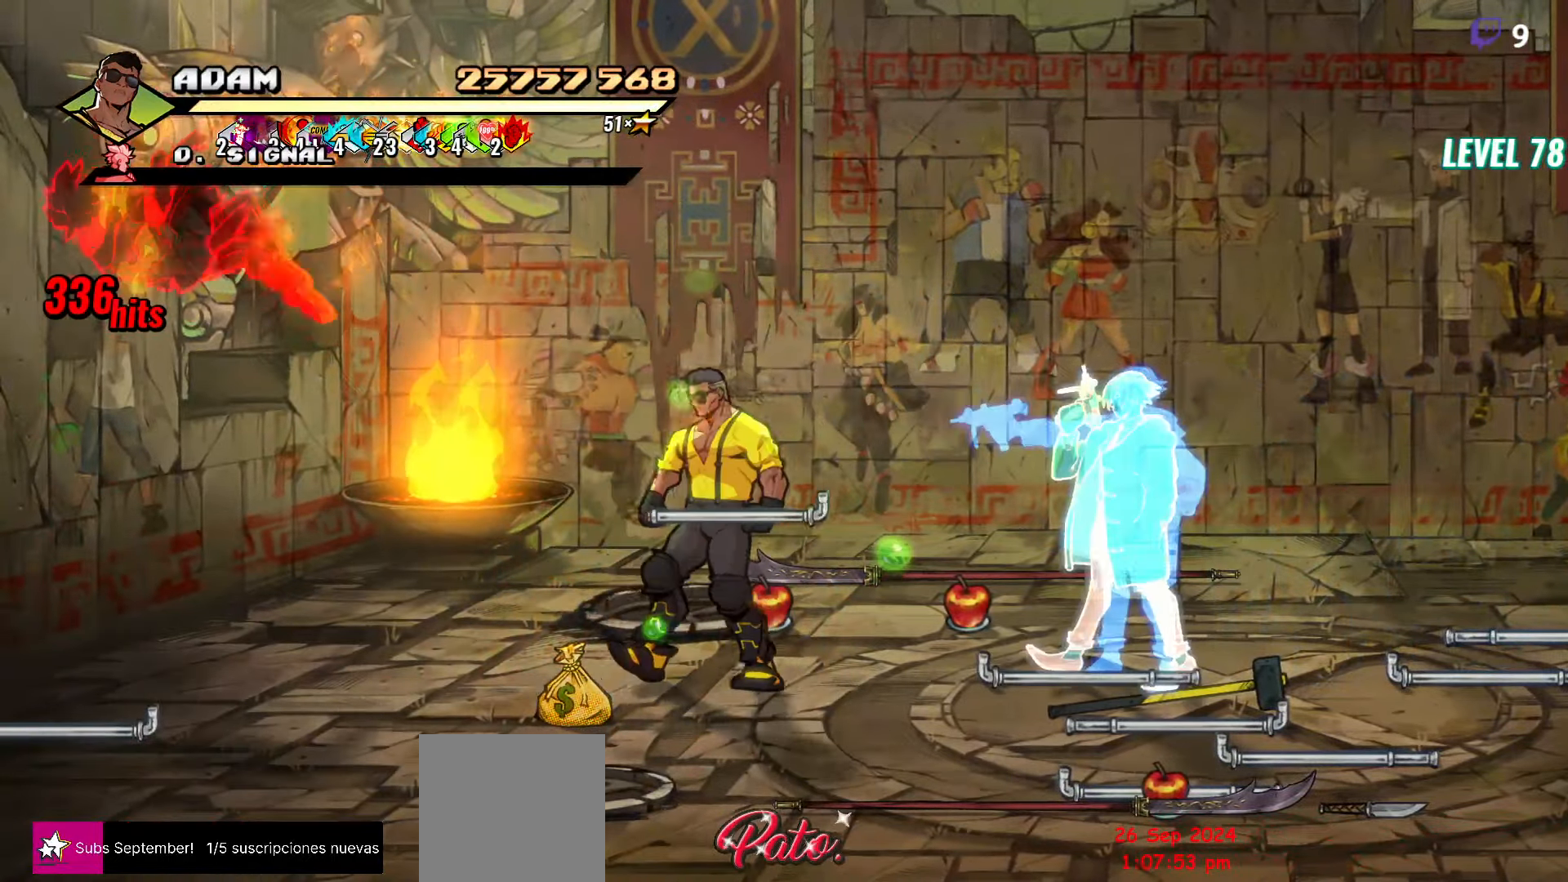
{"buttons": ["B"], "events": [[117, "DPAD_RIGHT", "up"], [167, "DPAD_UP", "up"], [500, "B", "down"]]}
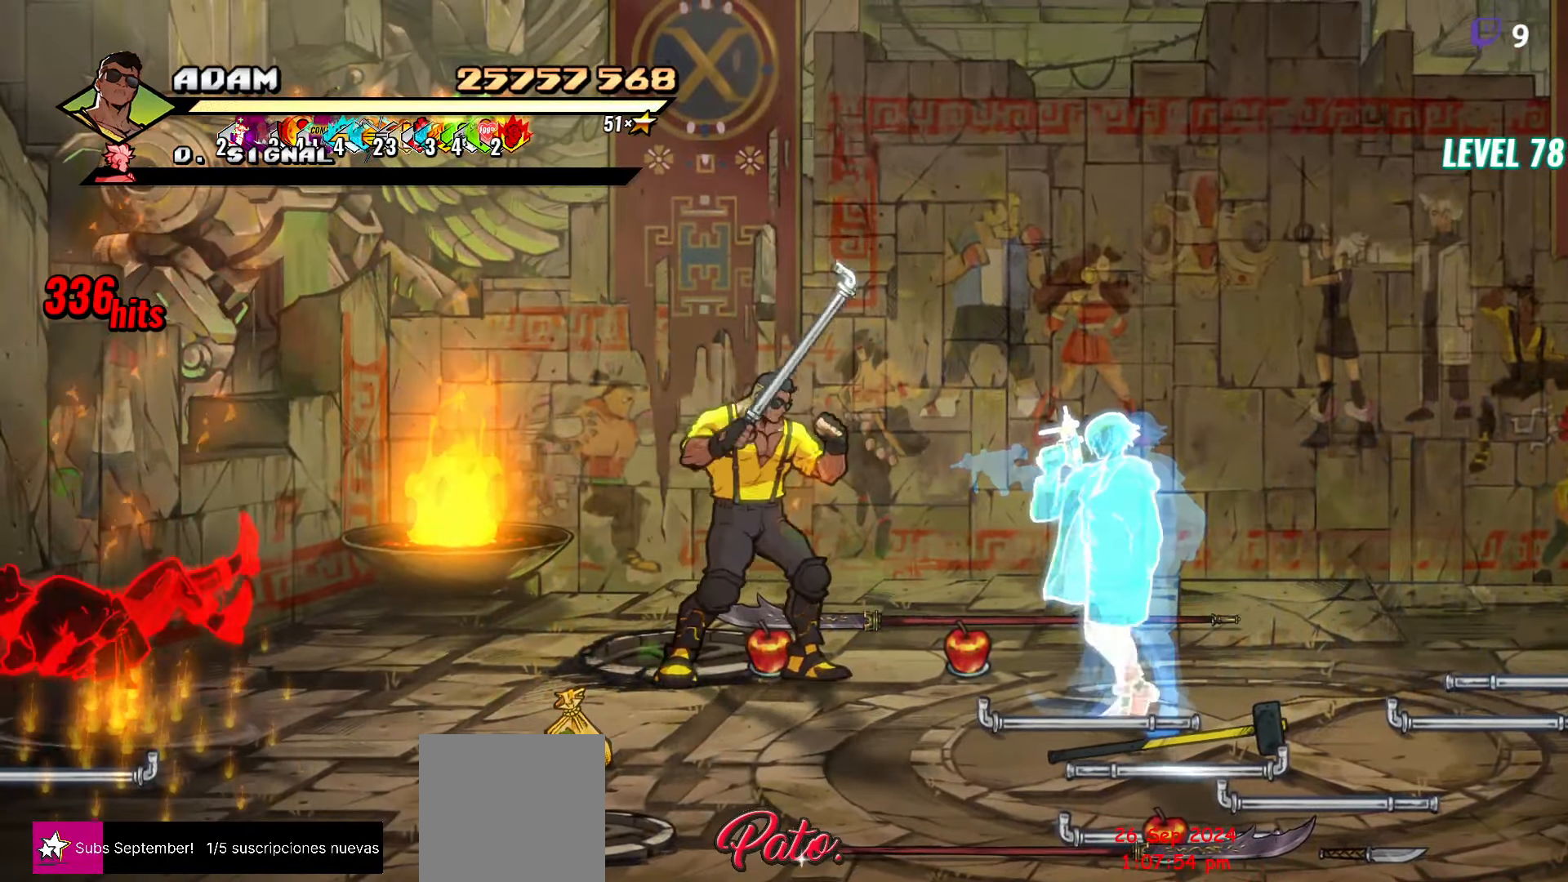
{"buttons": ["DPAD_DOWN", "DPAD_LEFT"], "events": [[133, "B", "up"], [150, "DPAD_LEFT", "down"], [183, "DPAD_DOWN", "down"]]}
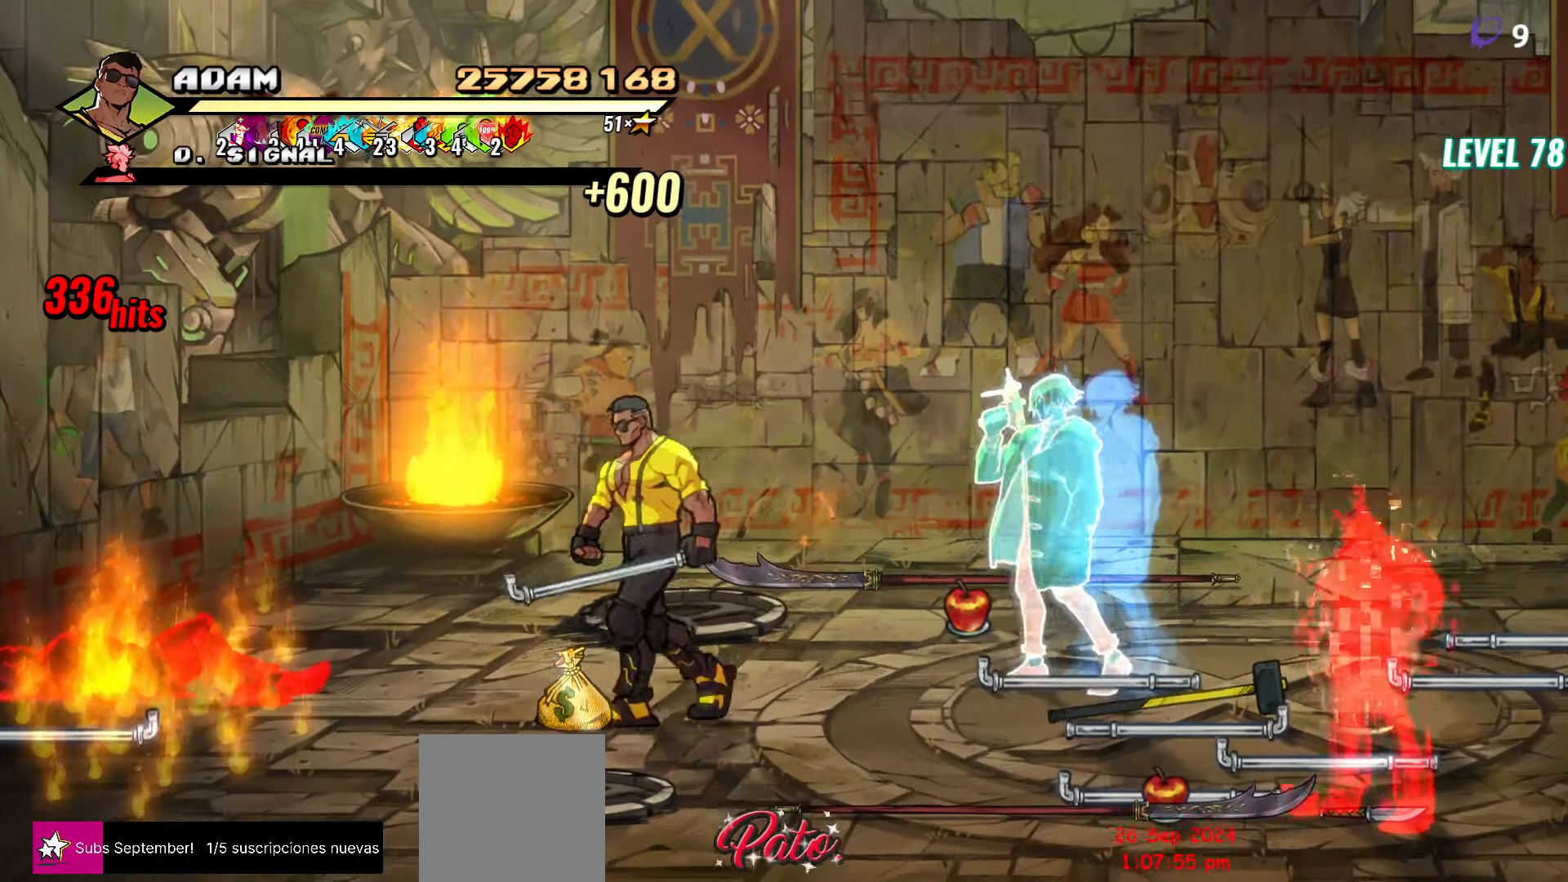
{"buttons": ["DPAD_DOWN", "DPAD_LEFT"], "events": [[50, "DPAD_DOWN", "up"], [100, "DPAD_LEFT", "up"], [183, "B", "down"], [267, "B", "up"], [300, "DPAD_LEFT", "down"], [333, "DPAD_DOWN", "down"]]}
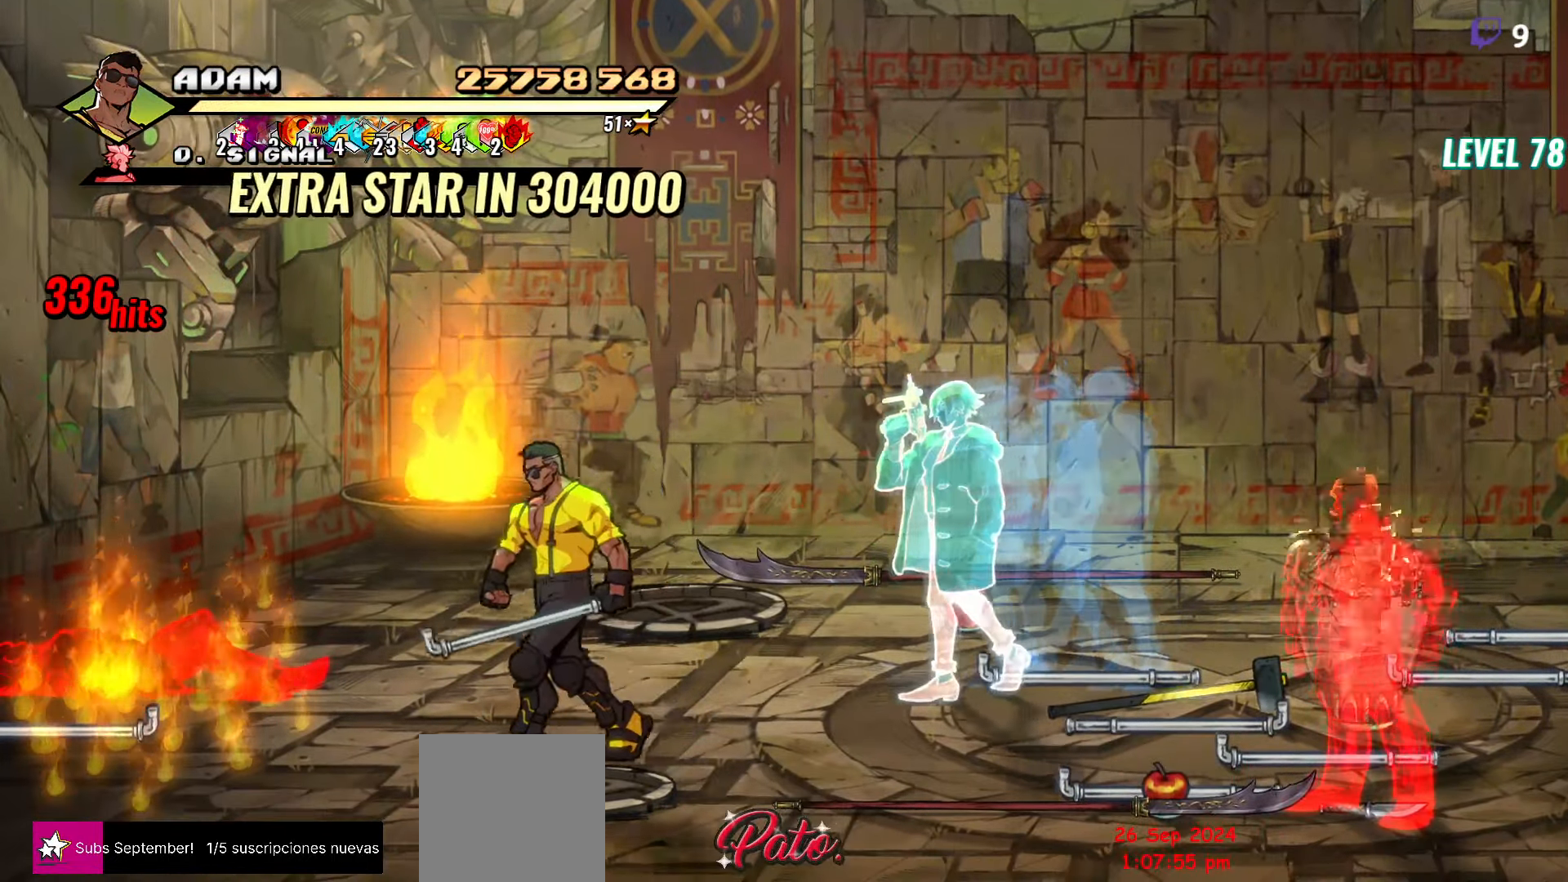
{"buttons": [], "events": [[133, "DPAD_LEFT", "up"], [183, "DPAD_RIGHT", "down"], [250, "B", "down"], [333, "DPAD_DOWN", "up"], [350, "DPAD_RIGHT", "up"], [367, "B", "up"]]}
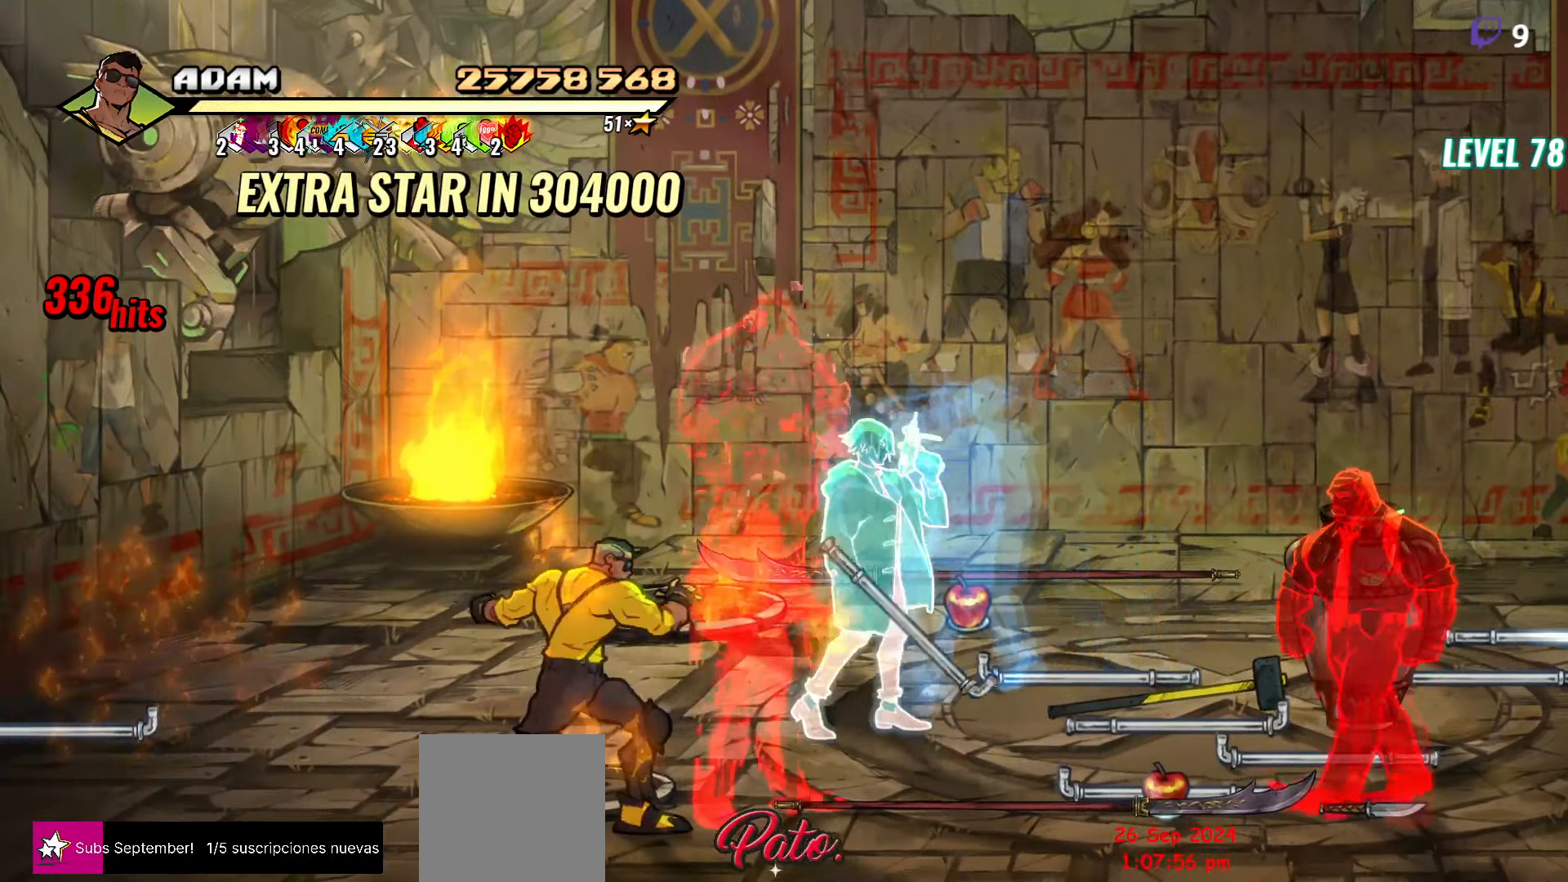
{"buttons": ["DPAD_UP", "DPAD_RIGHT"], "events": [[83, "DPAD_UP", "down"], [500, "DPAD_RIGHT", "down"]]}
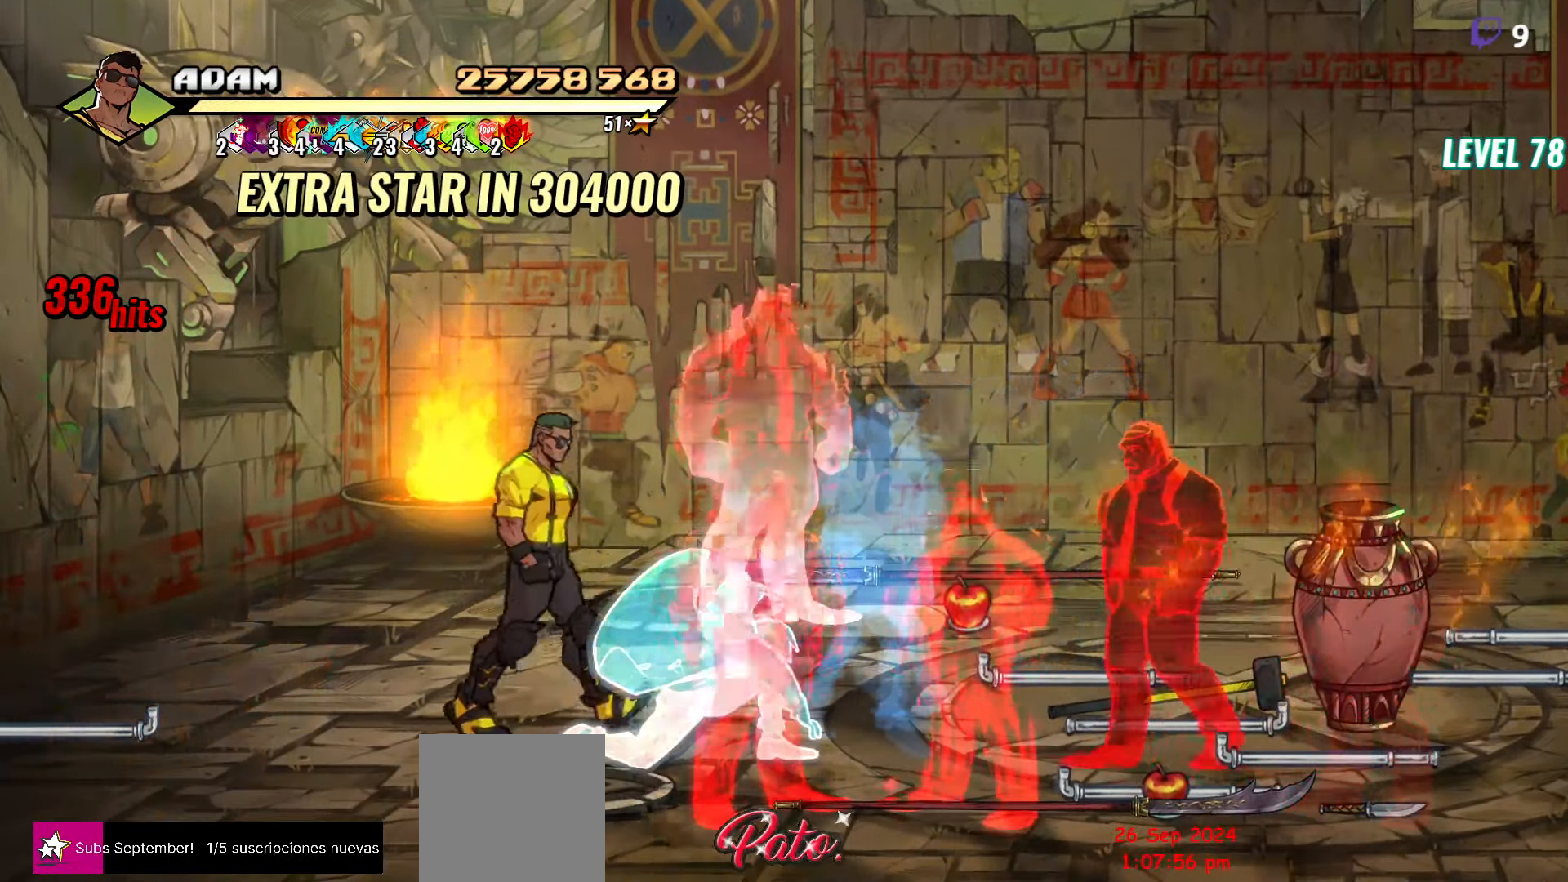
{"buttons": [], "events": [[183, "Y", "down"], [217, "DPAD_RIGHT", "up"], [233, "DPAD_UP", "up"], [267, "Y", "up"], [333, "Y", "down"], [433, "Y", "up"]]}
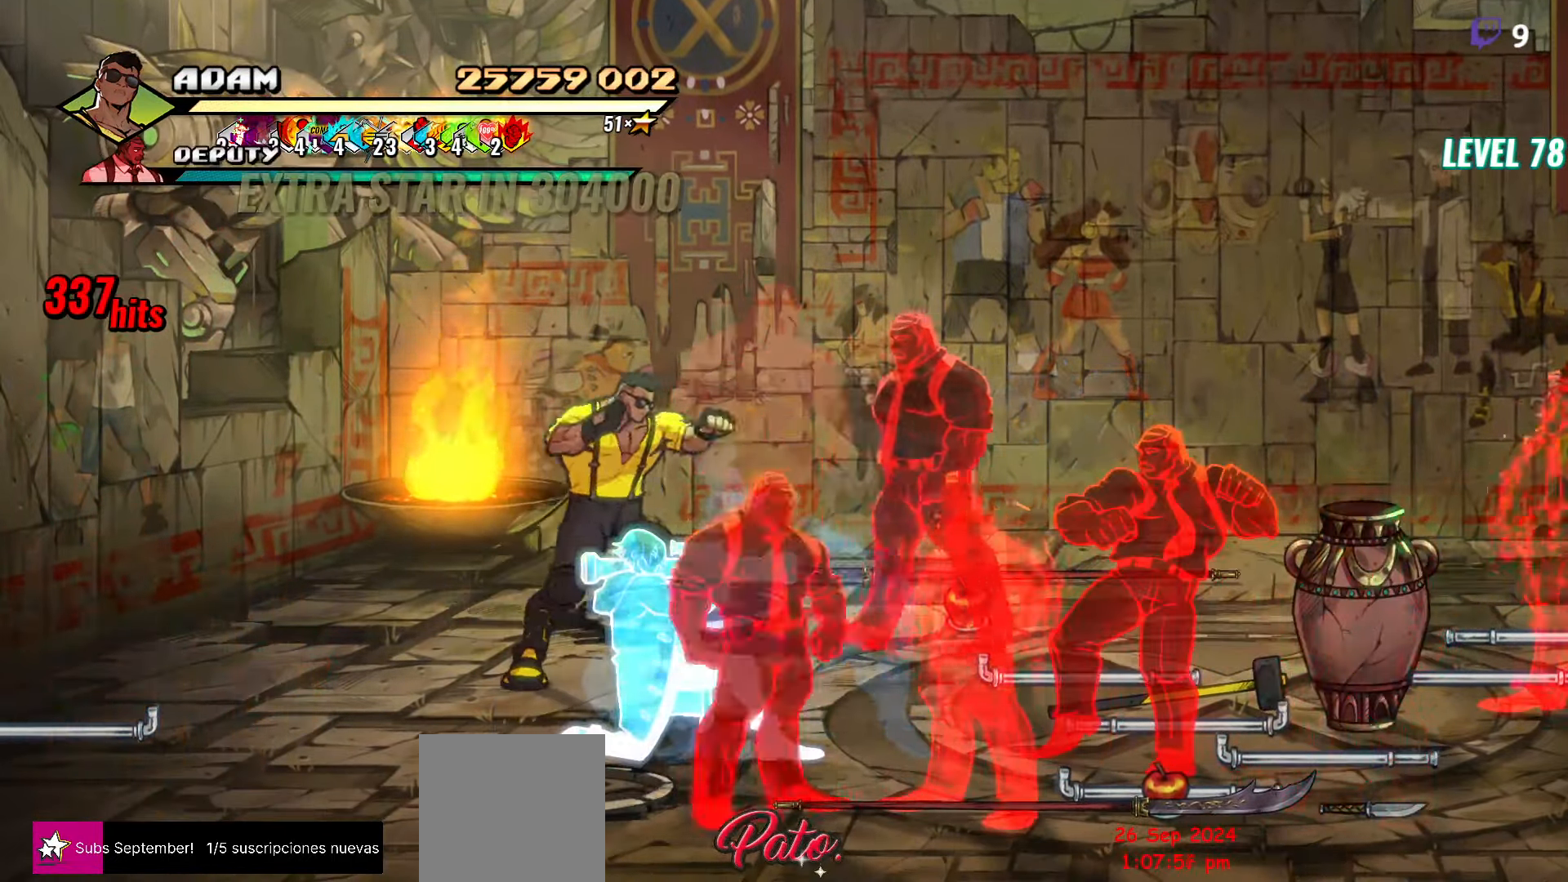
{"buttons": ["L1", "DPAD_RIGHT"], "events": [[84, "DPAD_DOWN", "down"], [367, "A", "down"], [367, "DPAD_RIGHT", "down"], [384, "DPAD_DOWN", "up"], [384, "L1", "down"], [434, "A", "up"]]}
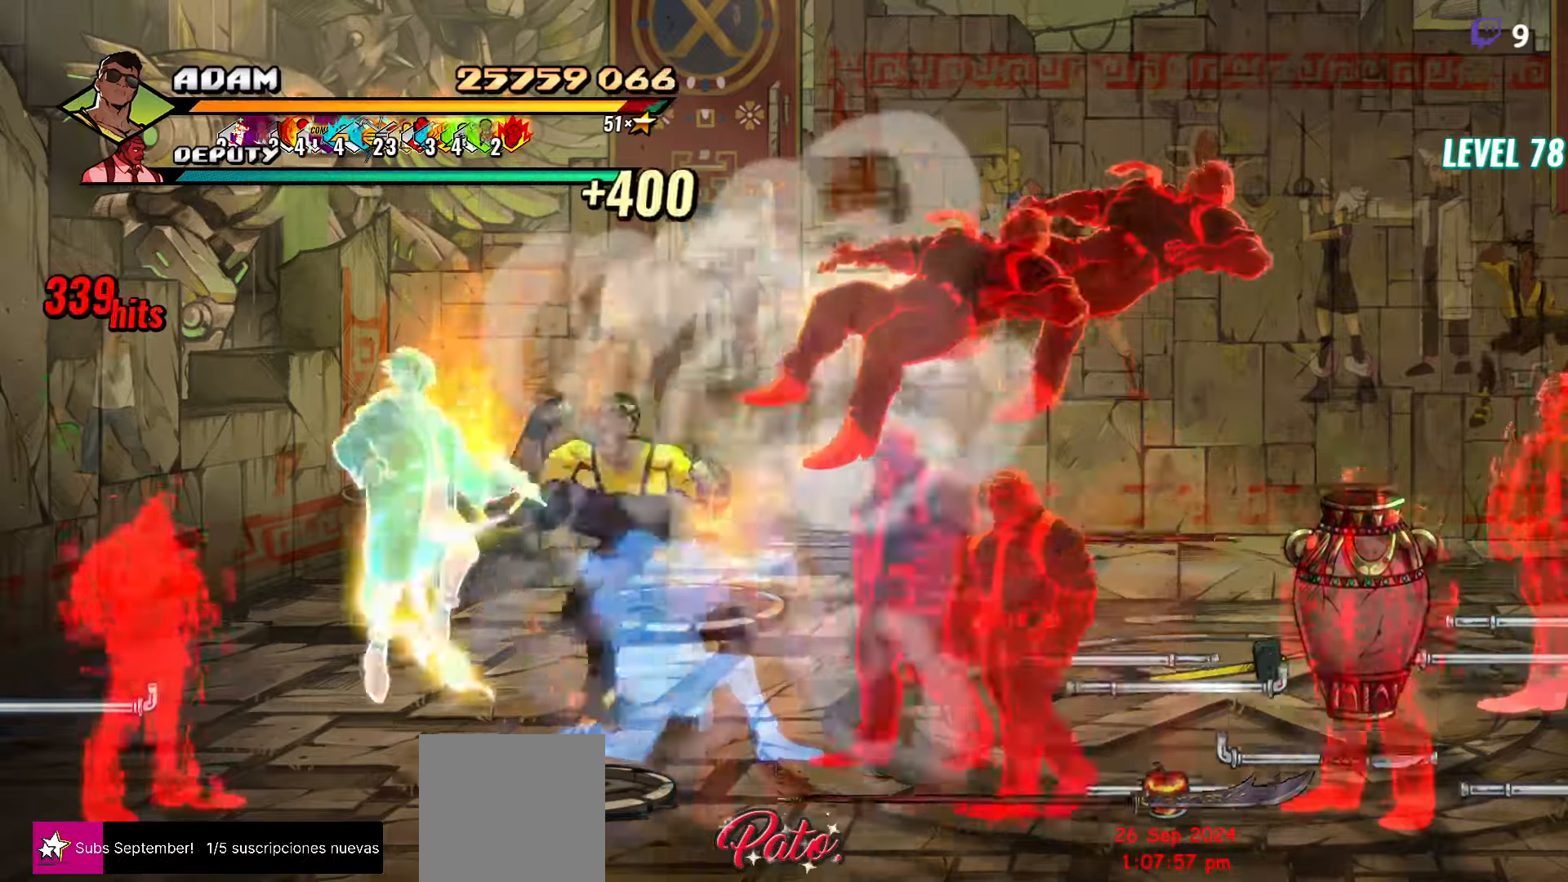
{"buttons": [], "events": [[17, "L1", "up"], [34, "DPAD_RIGHT", "up"]]}
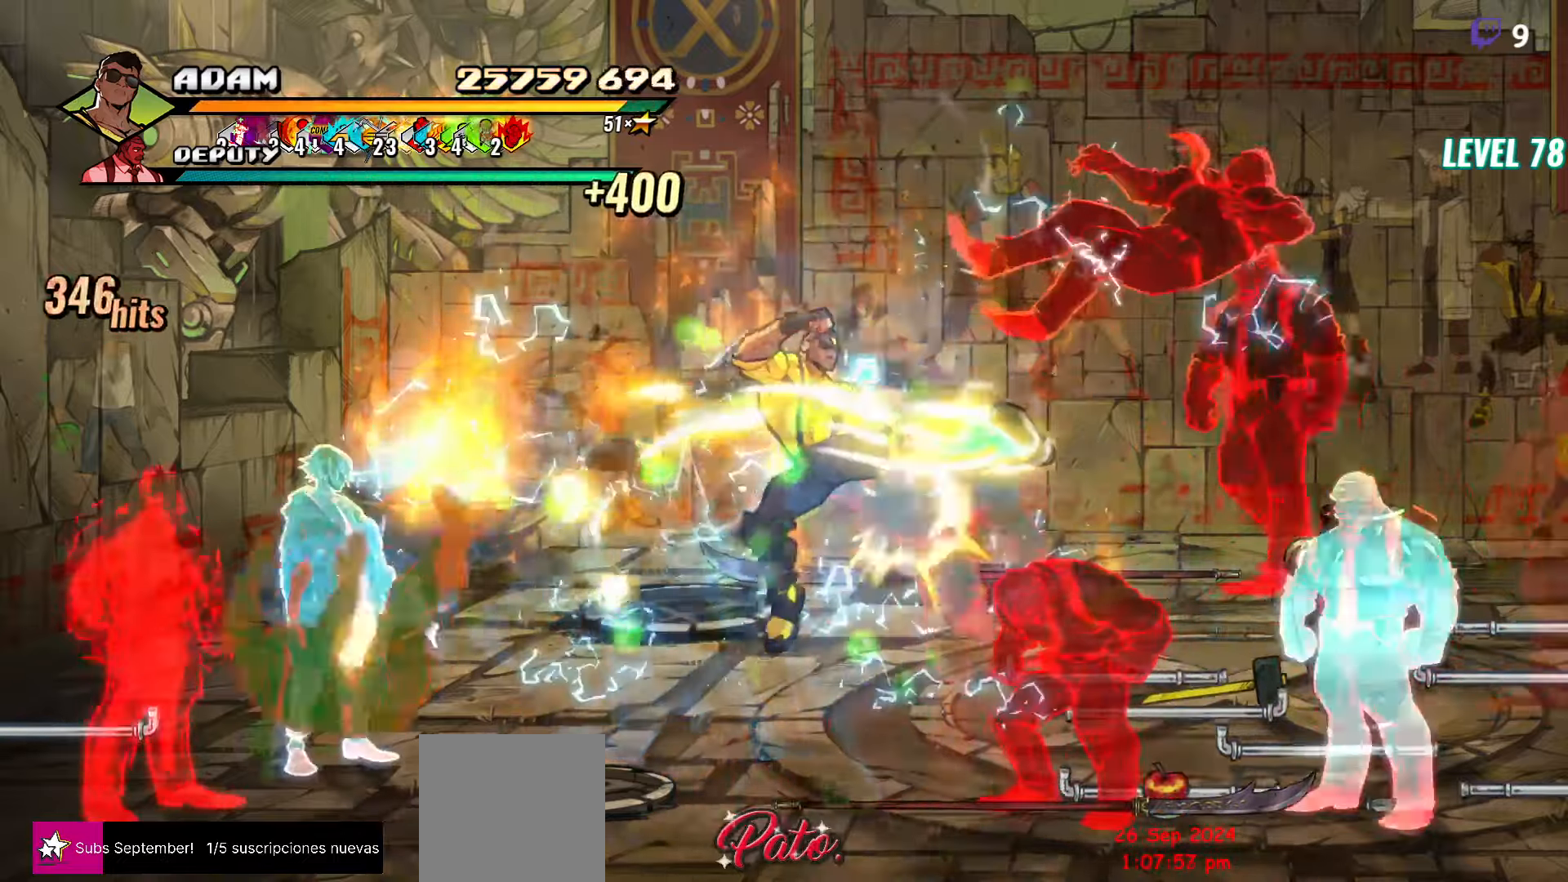
{"buttons": ["DPAD_RIGHT"], "events": [[234, "Y", "down"], [317, "Y", "up"], [384, "DPAD_RIGHT", "down"], [434, "DPAD_RIGHT", "up"], [484, "DPAD_RIGHT", "down"]]}
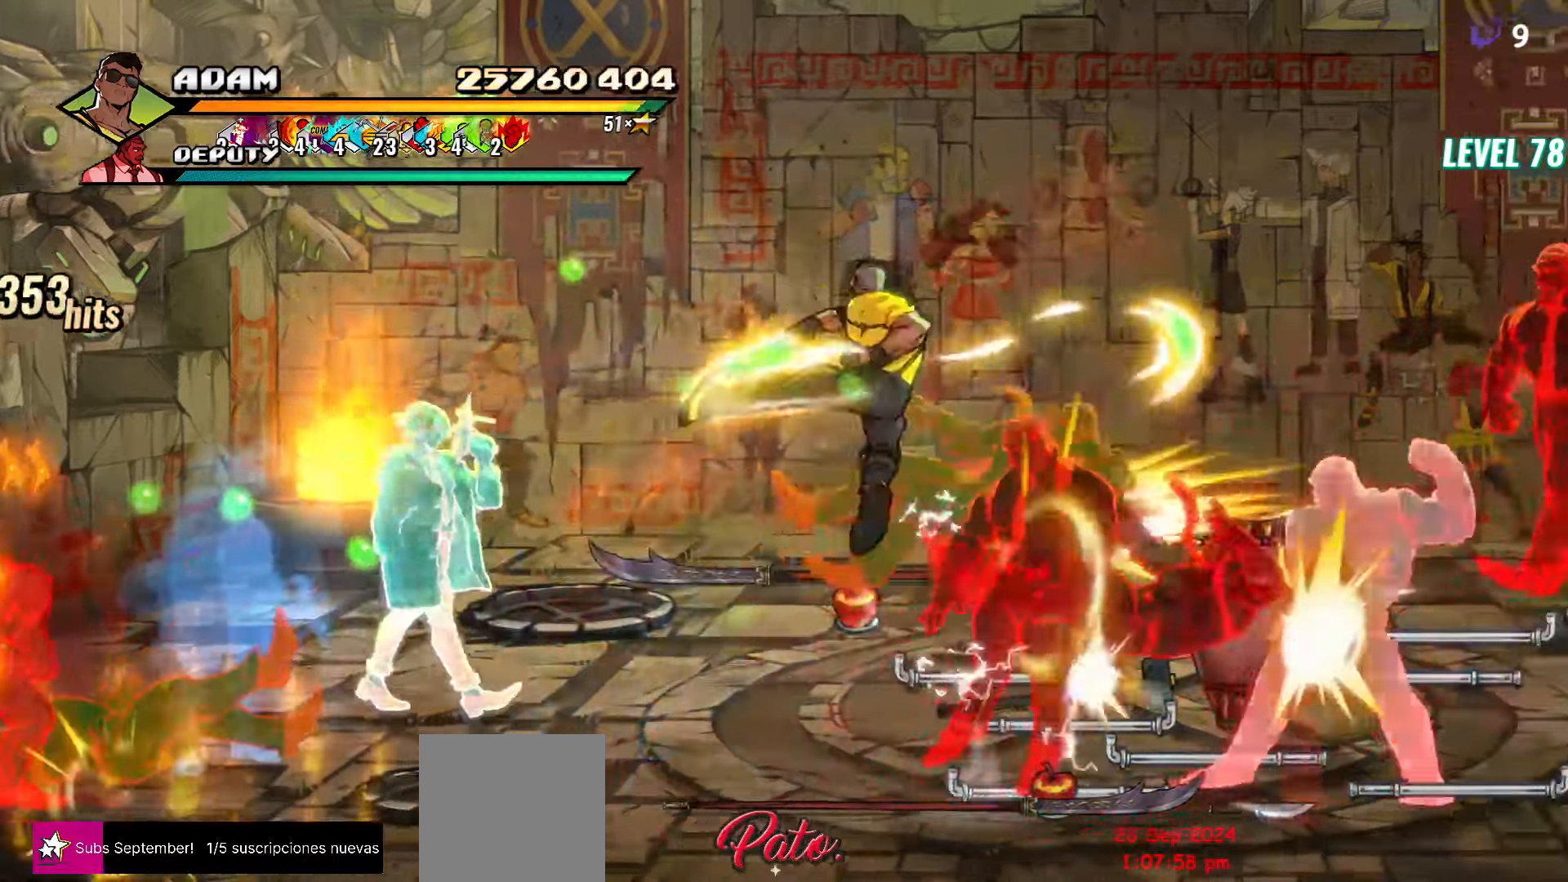
{"buttons": [], "events": [[34, "DPAD_RIGHT", "up"], [84, "DPAD_RIGHT", "down"], [234, "Y", "down"], [367, "Y", "up"], [400, "DPAD_RIGHT", "up"]]}
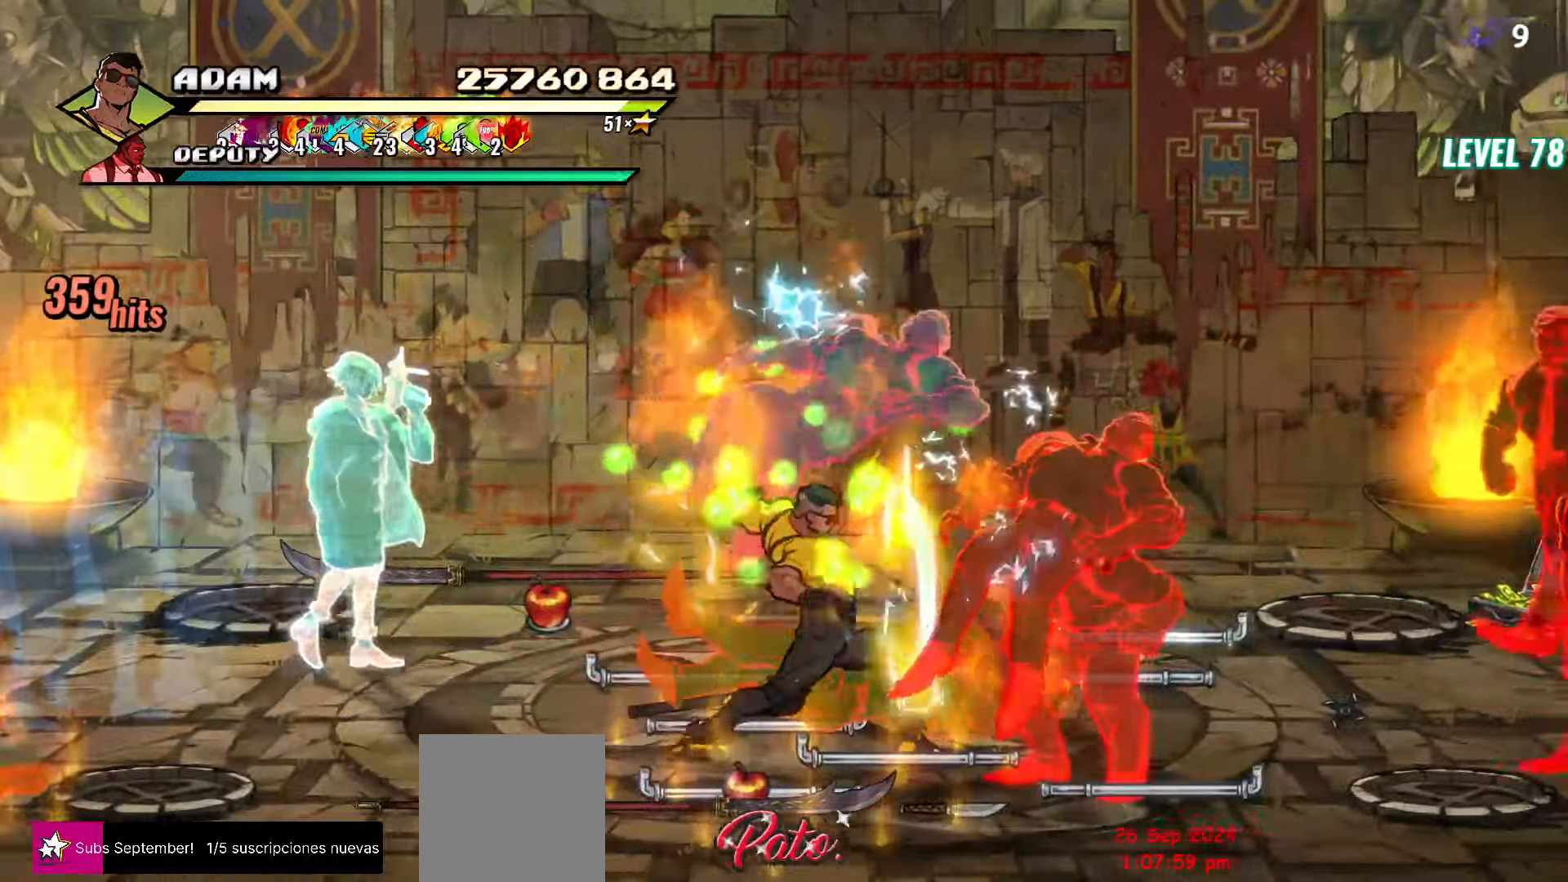
{"buttons": [], "events": [[50, "L1", "down"], [50, "L2", "down"], [117, "L2", "up"], [150, "L1", "up"], [350, "Y", "down"], [467, "Y", "up"]]}
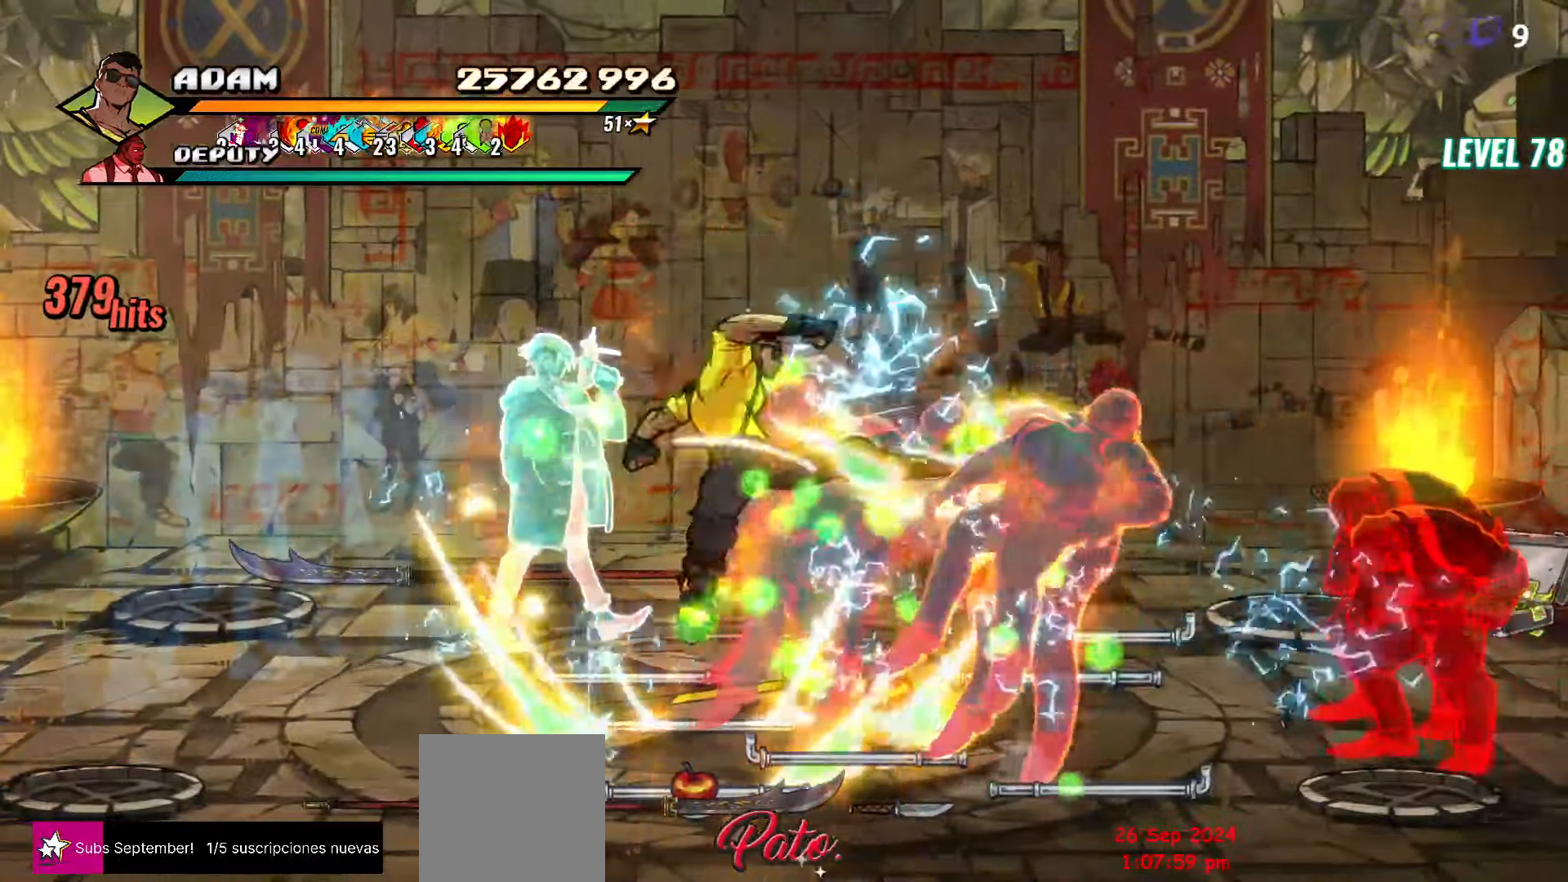
{"buttons": ["Y", "DPAD_RIGHT"], "events": [[34, "Y", "down"], [134, "Y", "up"], [184, "DPAD_RIGHT", "down"], [234, "DPAD_RIGHT", "up"], [300, "DPAD_RIGHT", "down"], [317, "DPAD_RIGHT", "up"], [367, "DPAD_RIGHT", "down"], [434, "DPAD_RIGHT", "up"], [450, "Y", "down"], [484, "DPAD_RIGHT", "down"]]}
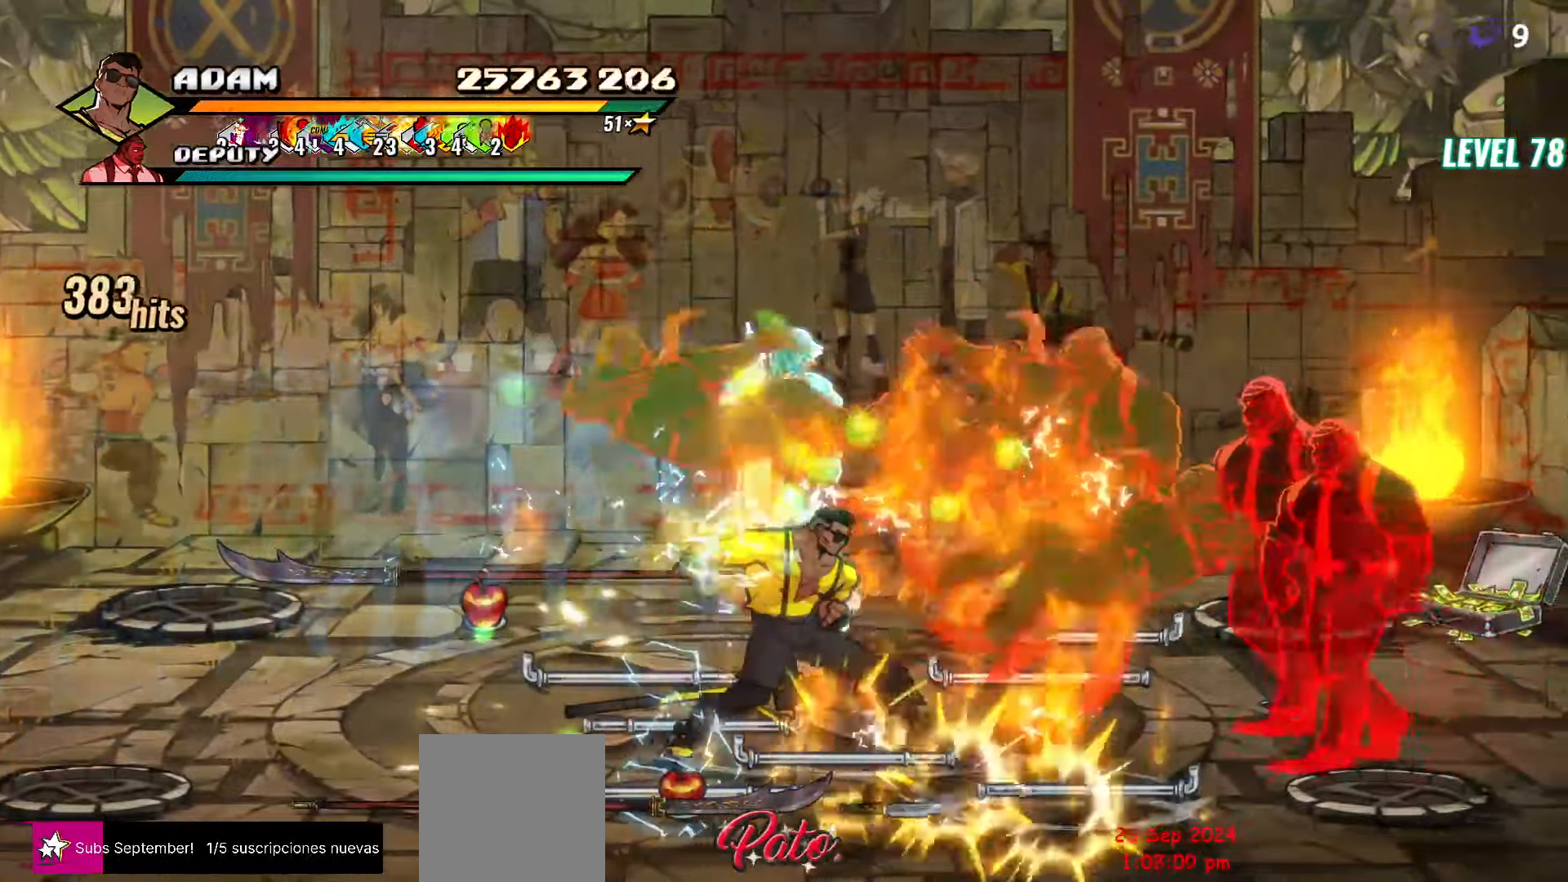
{"buttons": ["DPAD_RIGHT"], "events": [[17, "Y", "up"], [250, "L1", "down"], [400, "L1", "up"]]}
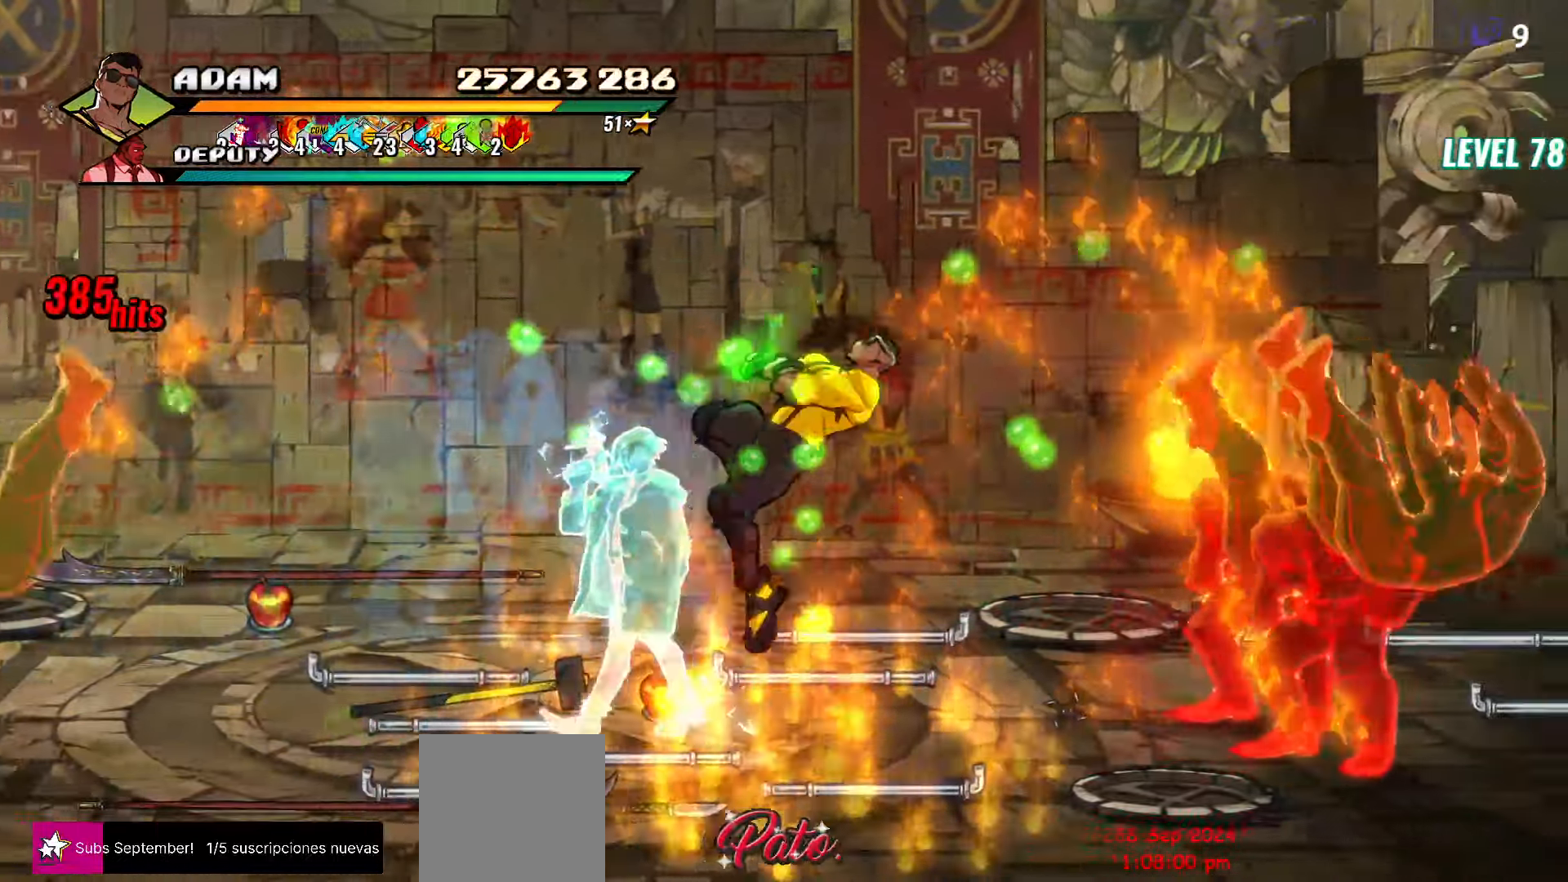
{"buttons": ["DPAD_RIGHT"], "events": [[34, "DPAD_RIGHT", "up"], [50, "Y", "down"], [334, "Y", "up"], [400, "DPAD_RIGHT", "down"], [450, "DPAD_RIGHT", "up"], [500, "DPAD_RIGHT", "down"]]}
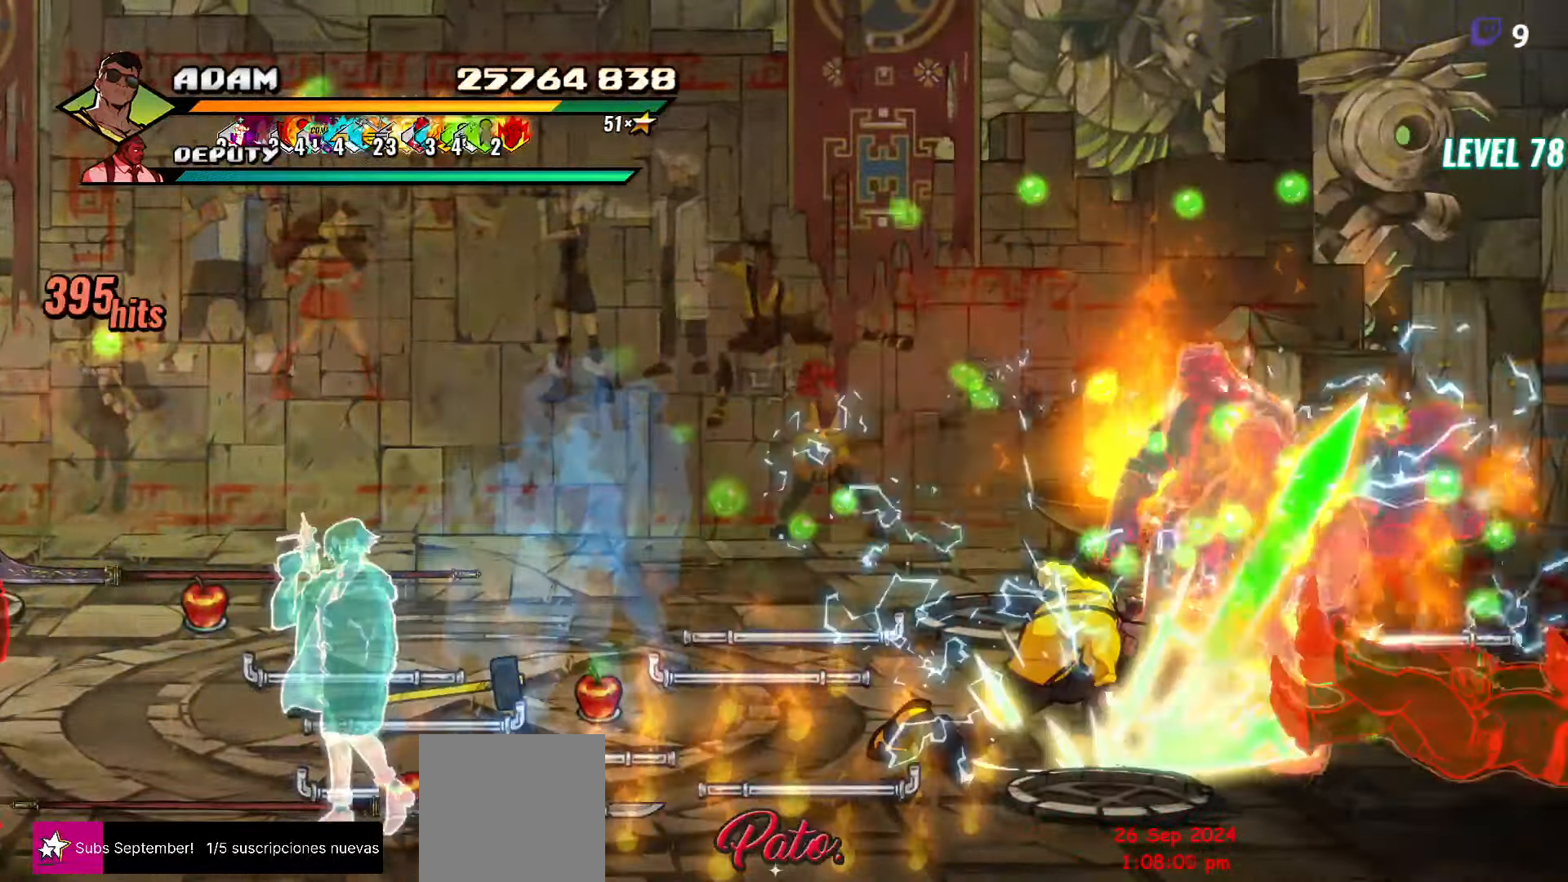
{"buttons": [], "events": [[34, "DPAD_RIGHT", "up"], [100, "DPAD_RIGHT", "down"], [200, "Y", "down"], [284, "Y", "up"], [367, "Y", "down"], [400, "DPAD_RIGHT", "up"], [450, "Y", "up"]]}
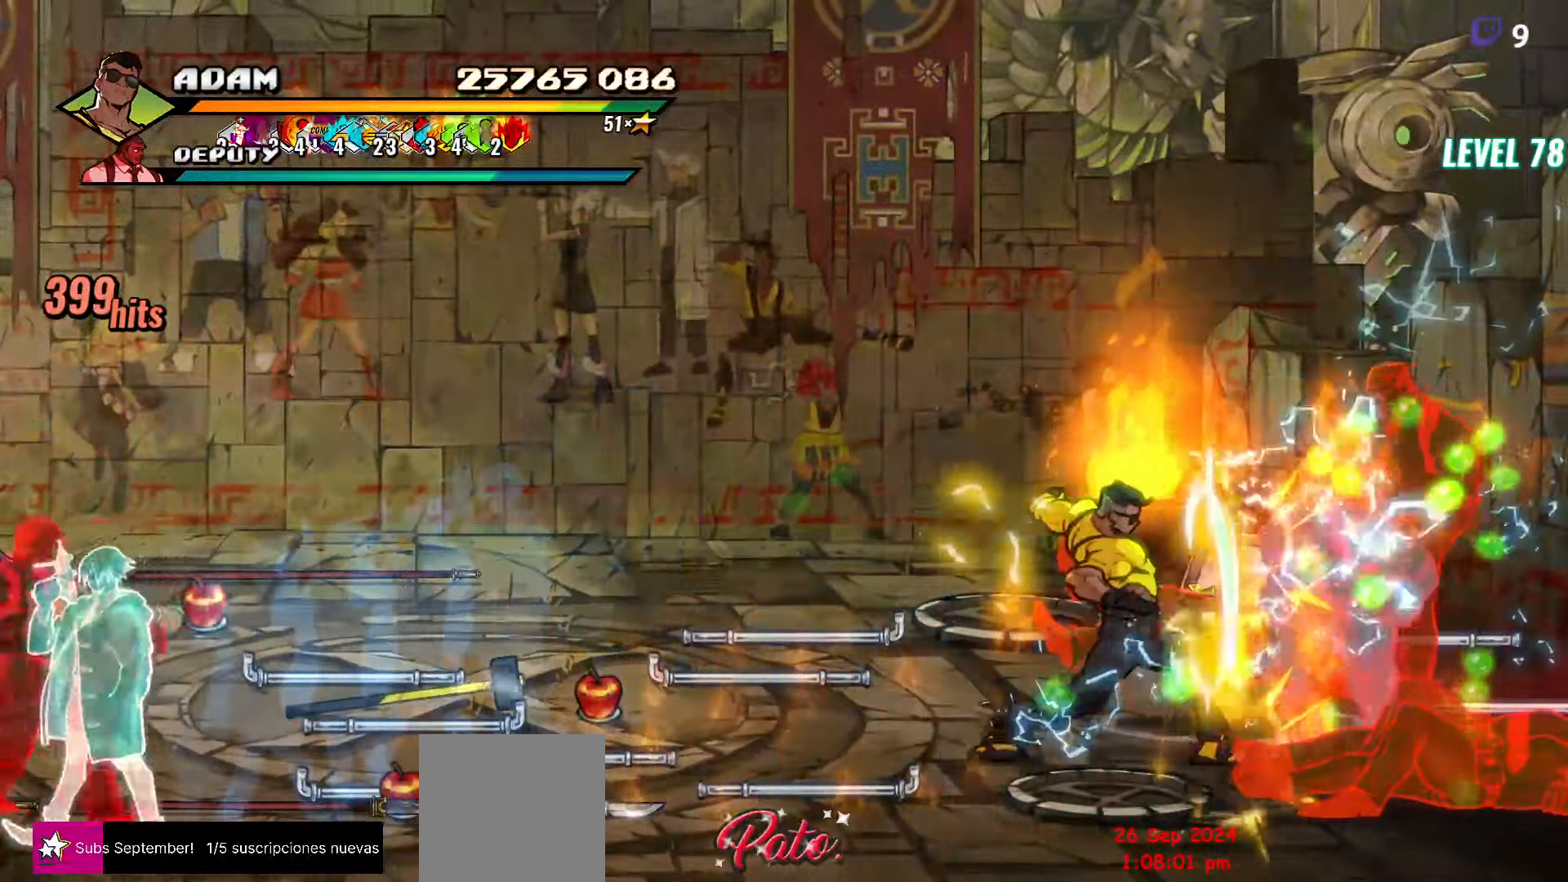
{"buttons": ["DPAD_RIGHT"]}
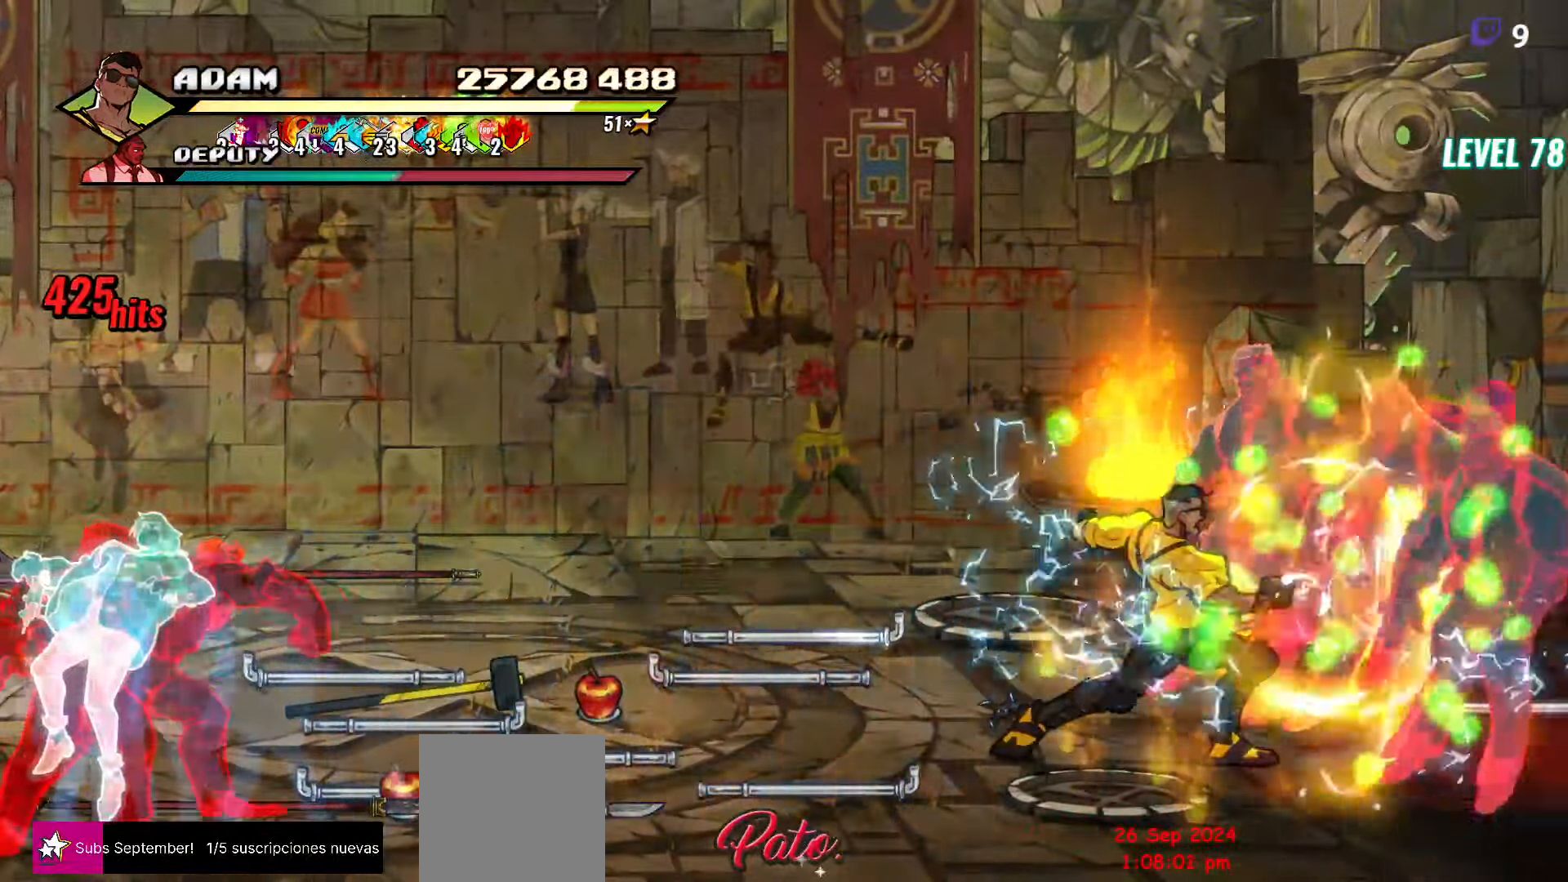
{"buttons": [], "events": [[17, "DPAD_RIGHT", "up"], [67, "DPAD_RIGHT", "down"], [117, "DPAD_RIGHT", "up"], [166, "DPAD_RIGHT", "down"], [233, "Y", "down"], [316, "Y", "up"], [400, "DPAD_RIGHT", "up"], [400, "Y", "down"], [483, "Y", "up"]]}
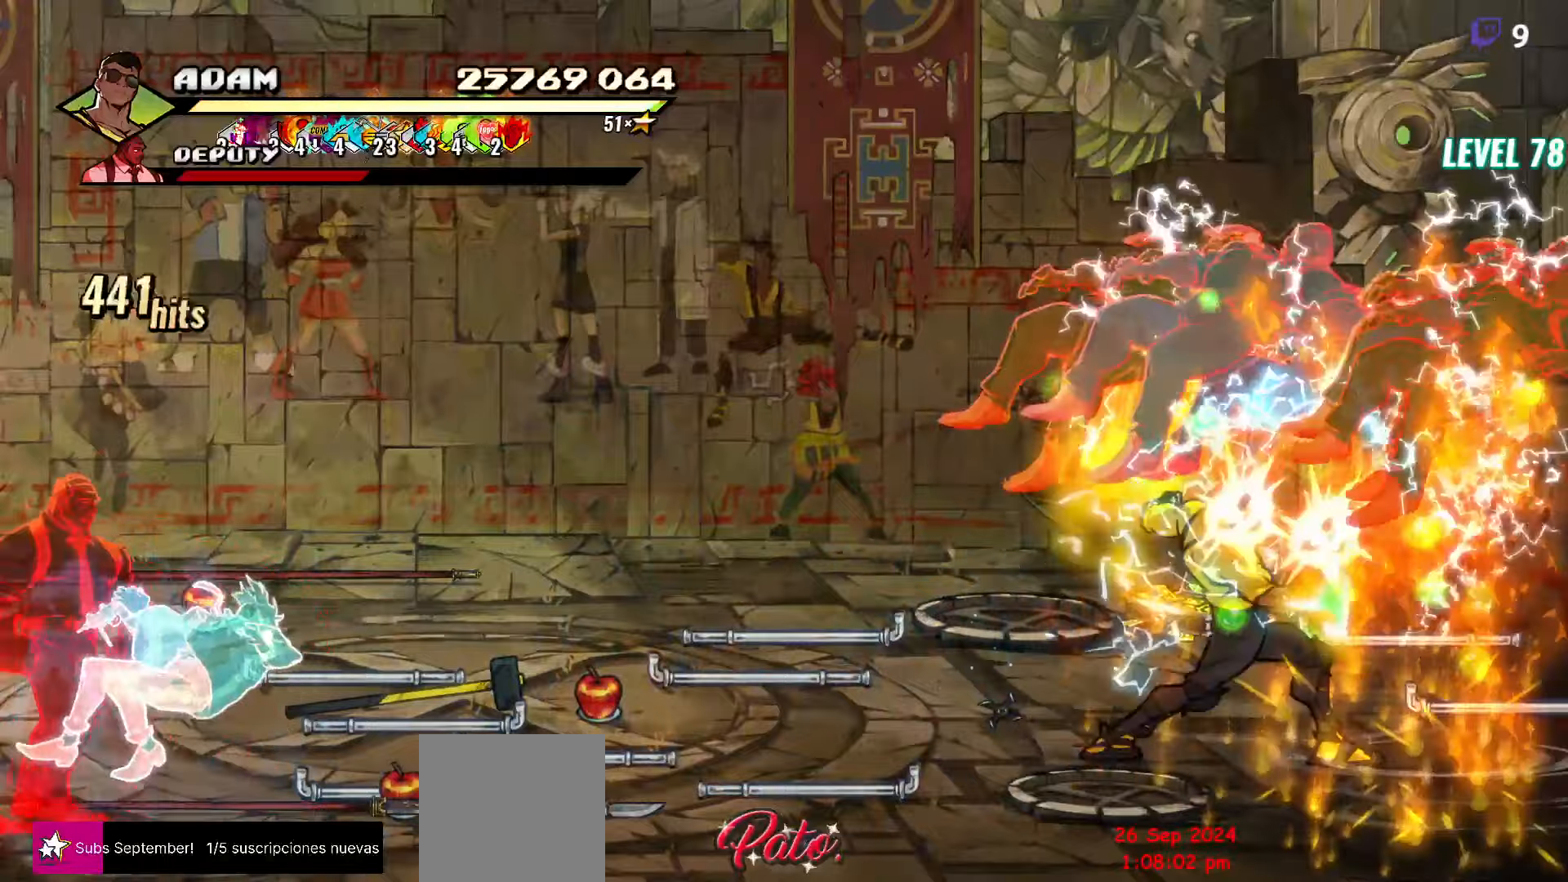
{"buttons": [], "events": [[216, "Y", "down"], [350, "Y", "up"]]}
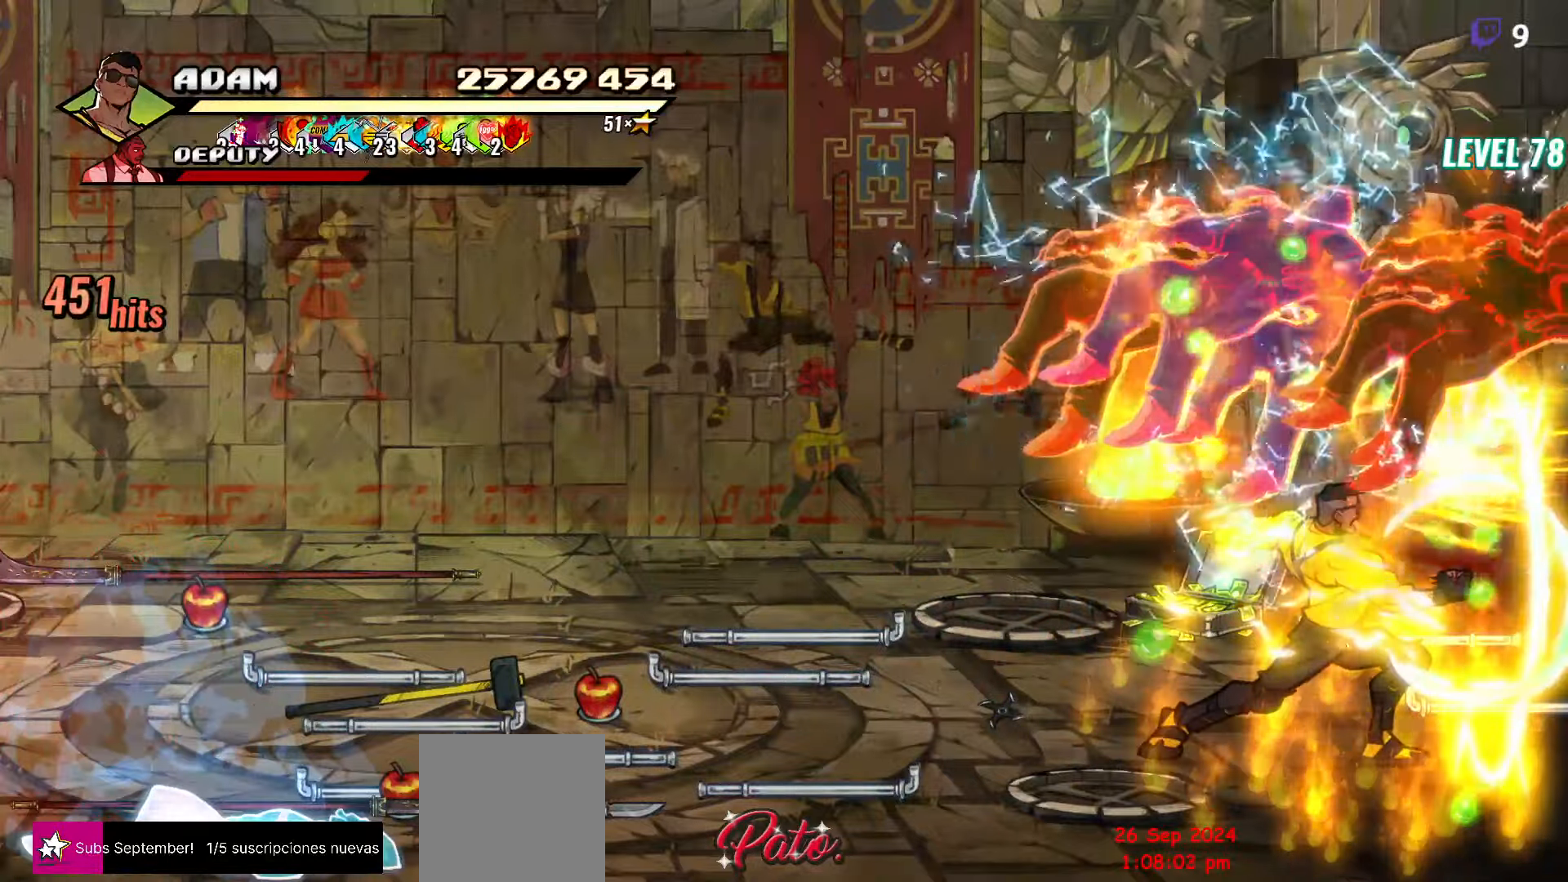
{"buttons": ["DPAD_RIGHT"], "events": [[16, "DPAD_RIGHT", "down"], [66, "DPAD_RIGHT", "up"], [150, "DPAD_RIGHT", "down"], [366, "Y", "down"], [416, "Y", "up"]]}
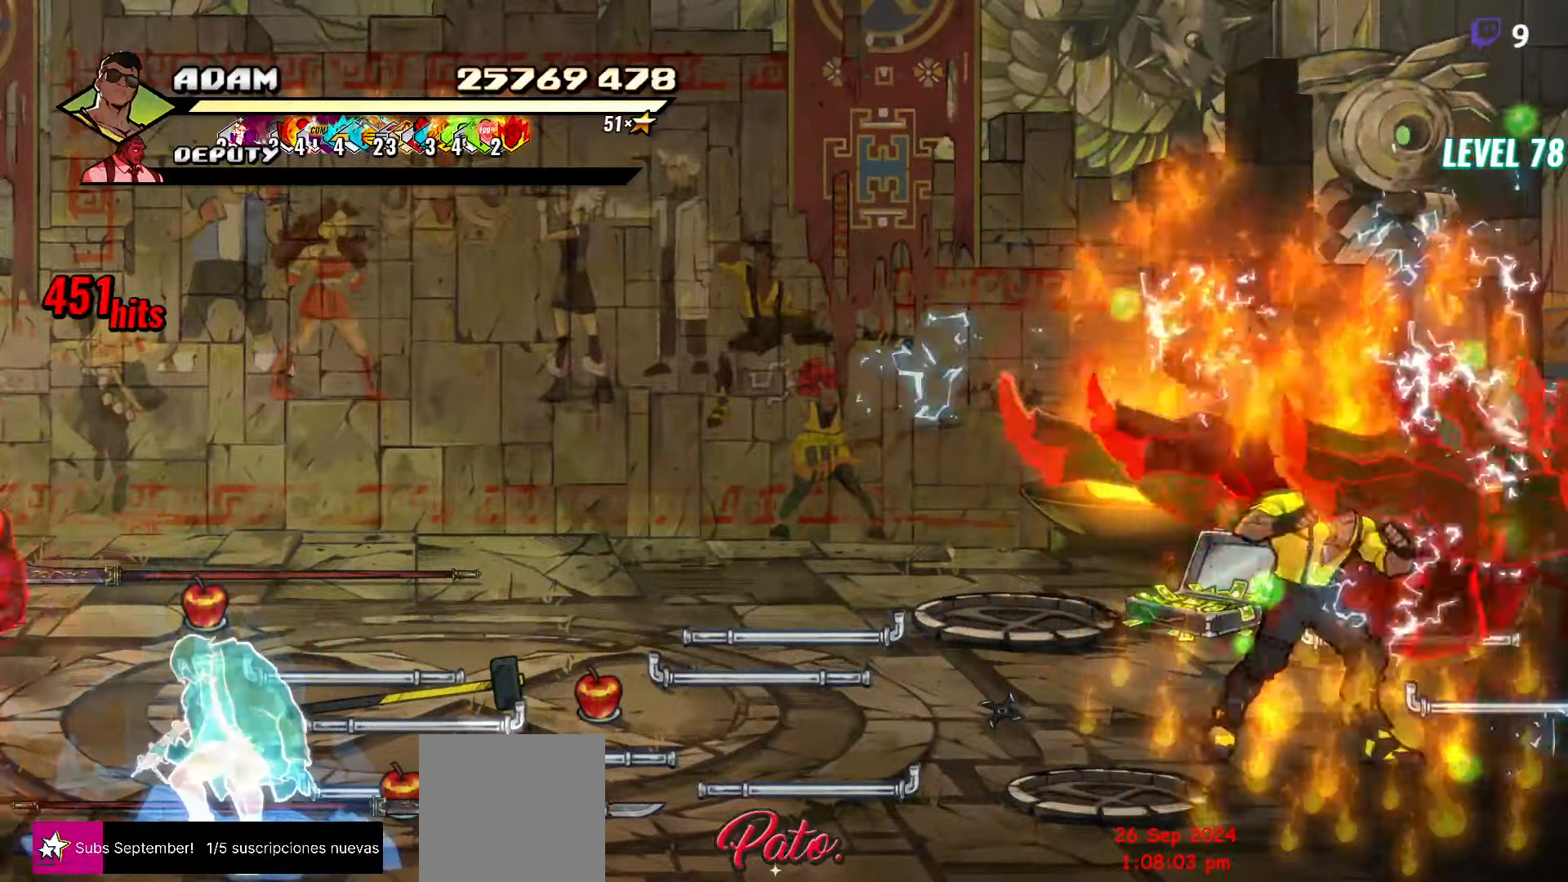
{"buttons": ["Y"], "events": [[16, "DPAD_RIGHT", "up"], [16, "Y", "down"], [83, "Y", "up"], [150, "Y", "down"], [216, "Y", "up"], [283, "Y", "down"], [400, "Y", "up"], [466, "Y", "down"]]}
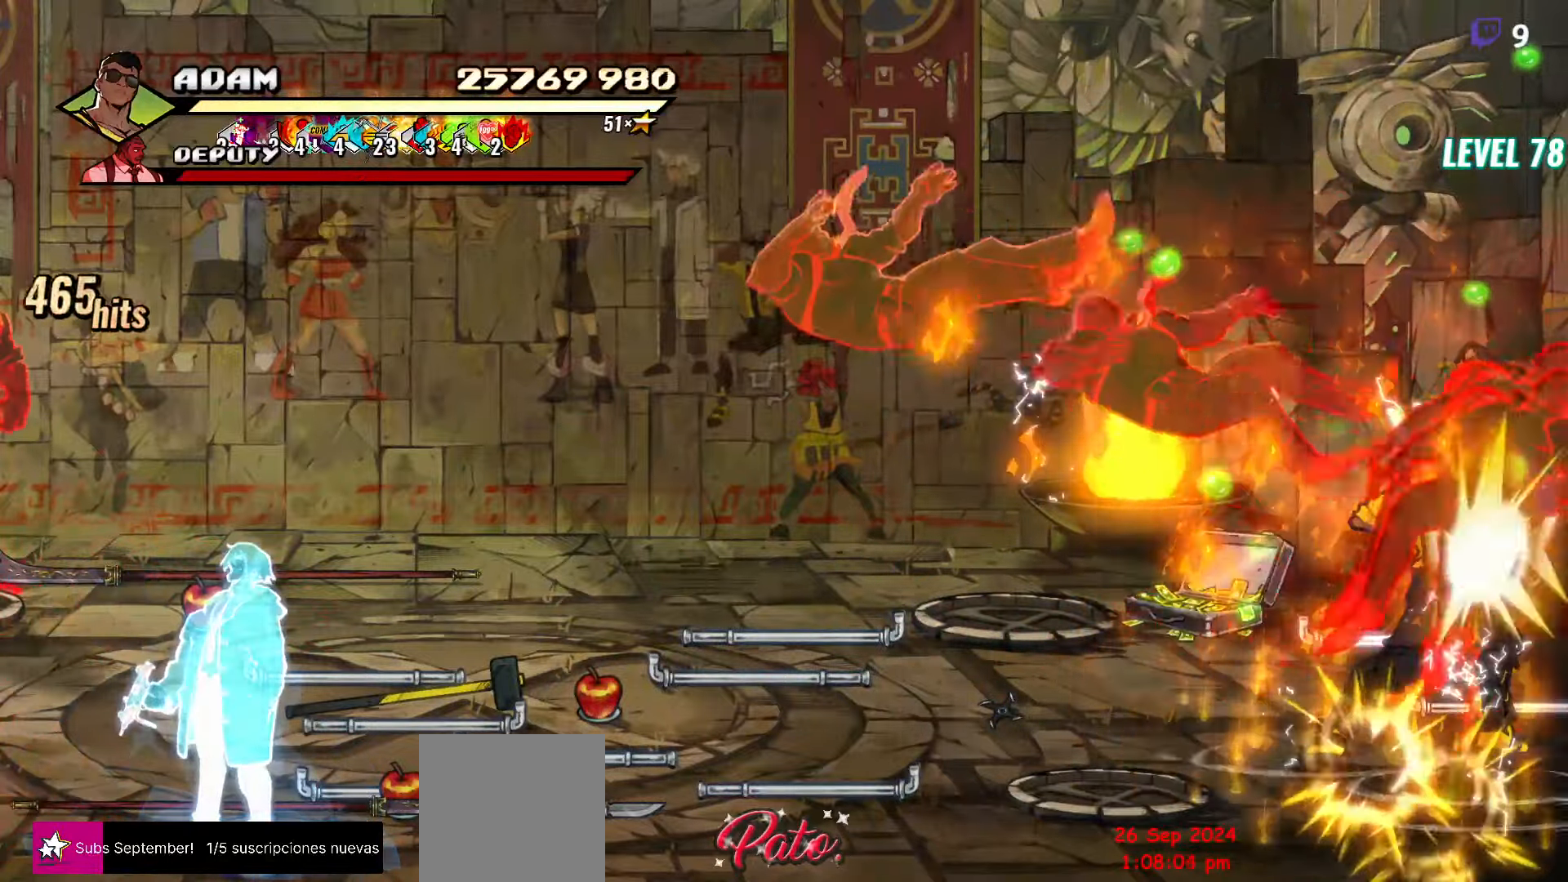
{"buttons": [], "events": [[50, "Y", "up"], [150, "Y", "down"], [250, "Y", "up"], [400, "DPAD_LEFT", "down"], [466, "DPAD_LEFT", "up"]]}
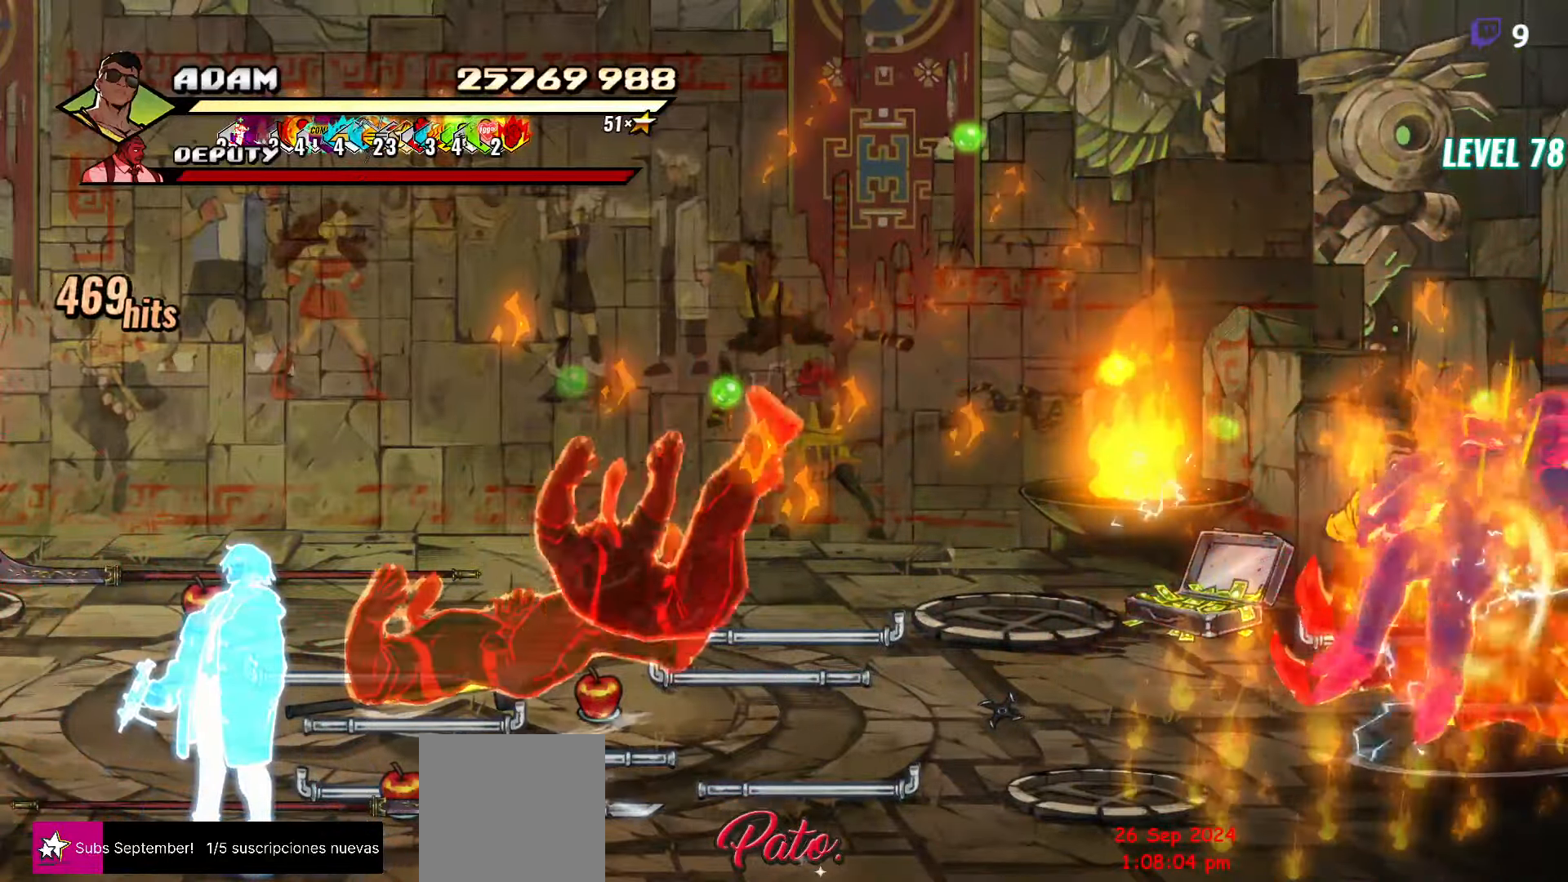
{"buttons": [], "events": [[16, "DPAD_LEFT", "down"], [33, "Y", "down"], [133, "Y", "up"], [166, "DPAD_LEFT", "up"], [366, "Y", "down"], [466, "Y", "up"]]}
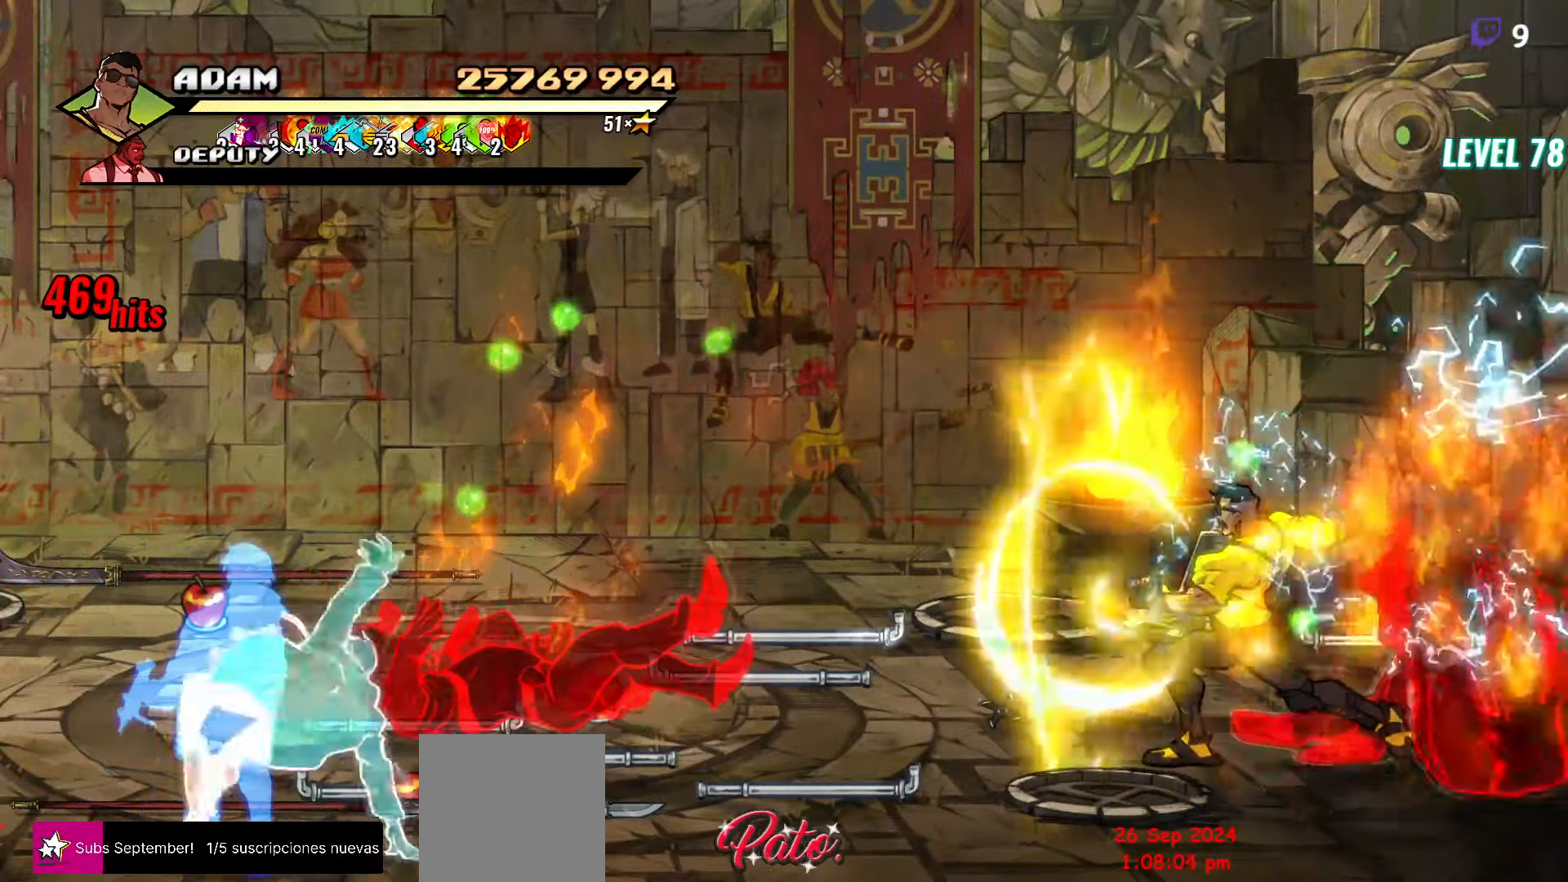
{"buttons": ["DPAD_UP", "DPAD_RIGHT"], "events": [[233, "DPAD_RIGHT", "down"], [300, "DPAD_UP", "down"]]}
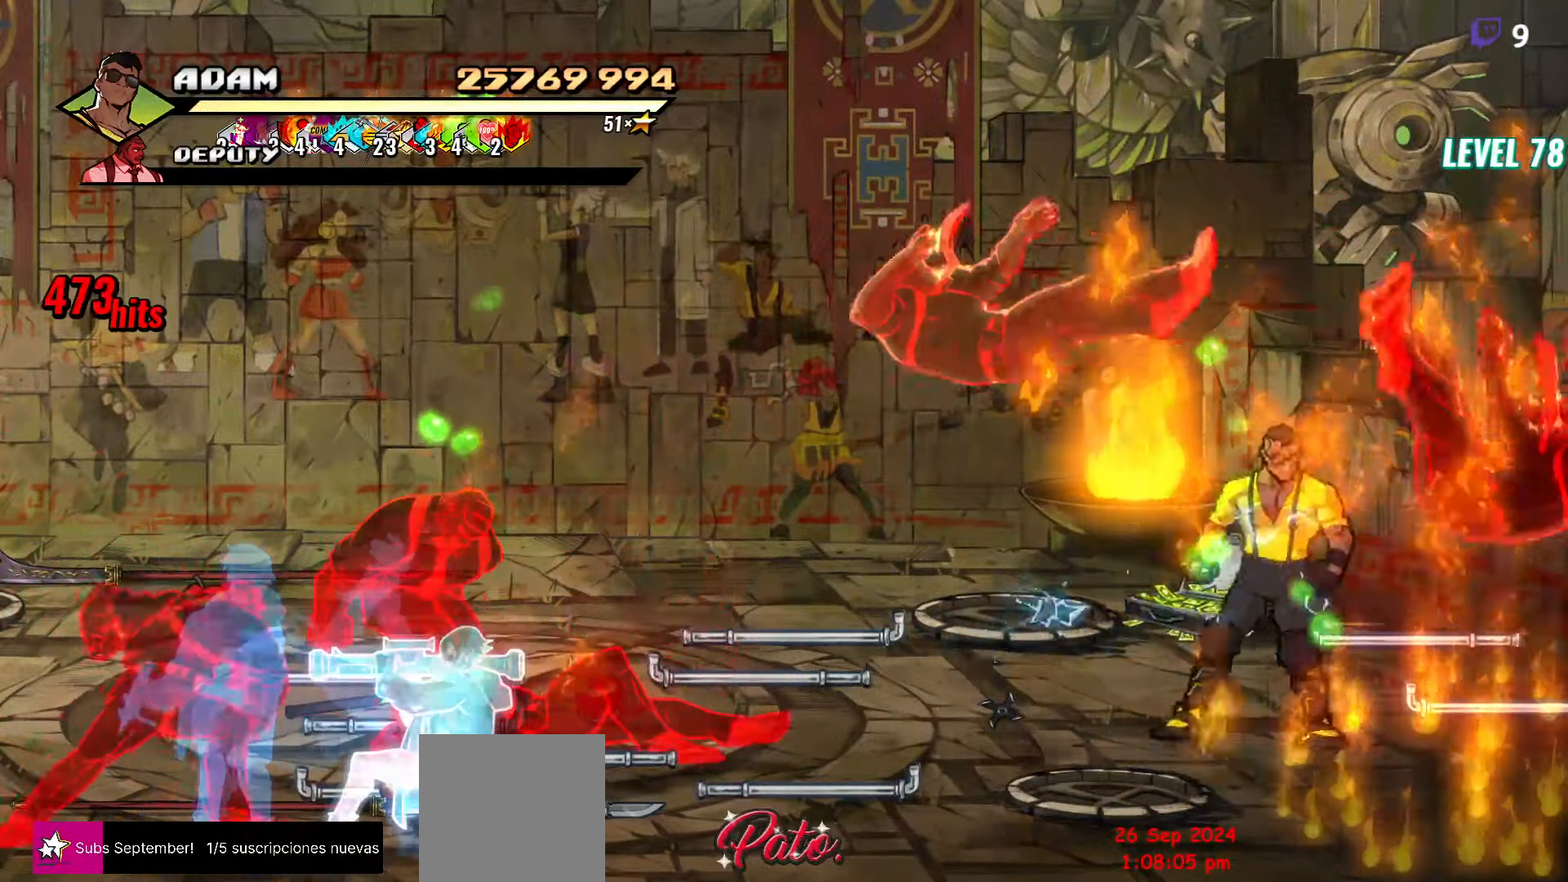
{"buttons": ["DPAD_DOWN", "DPAD_LEFT"], "events": [[216, "B", "down"], [250, "DPAD_UP", "up"], [333, "B", "up"], [333, "DPAD_RIGHT", "up"], [350, "DPAD_DOWN", "down"], [466, "DPAD_LEFT", "down"]]}
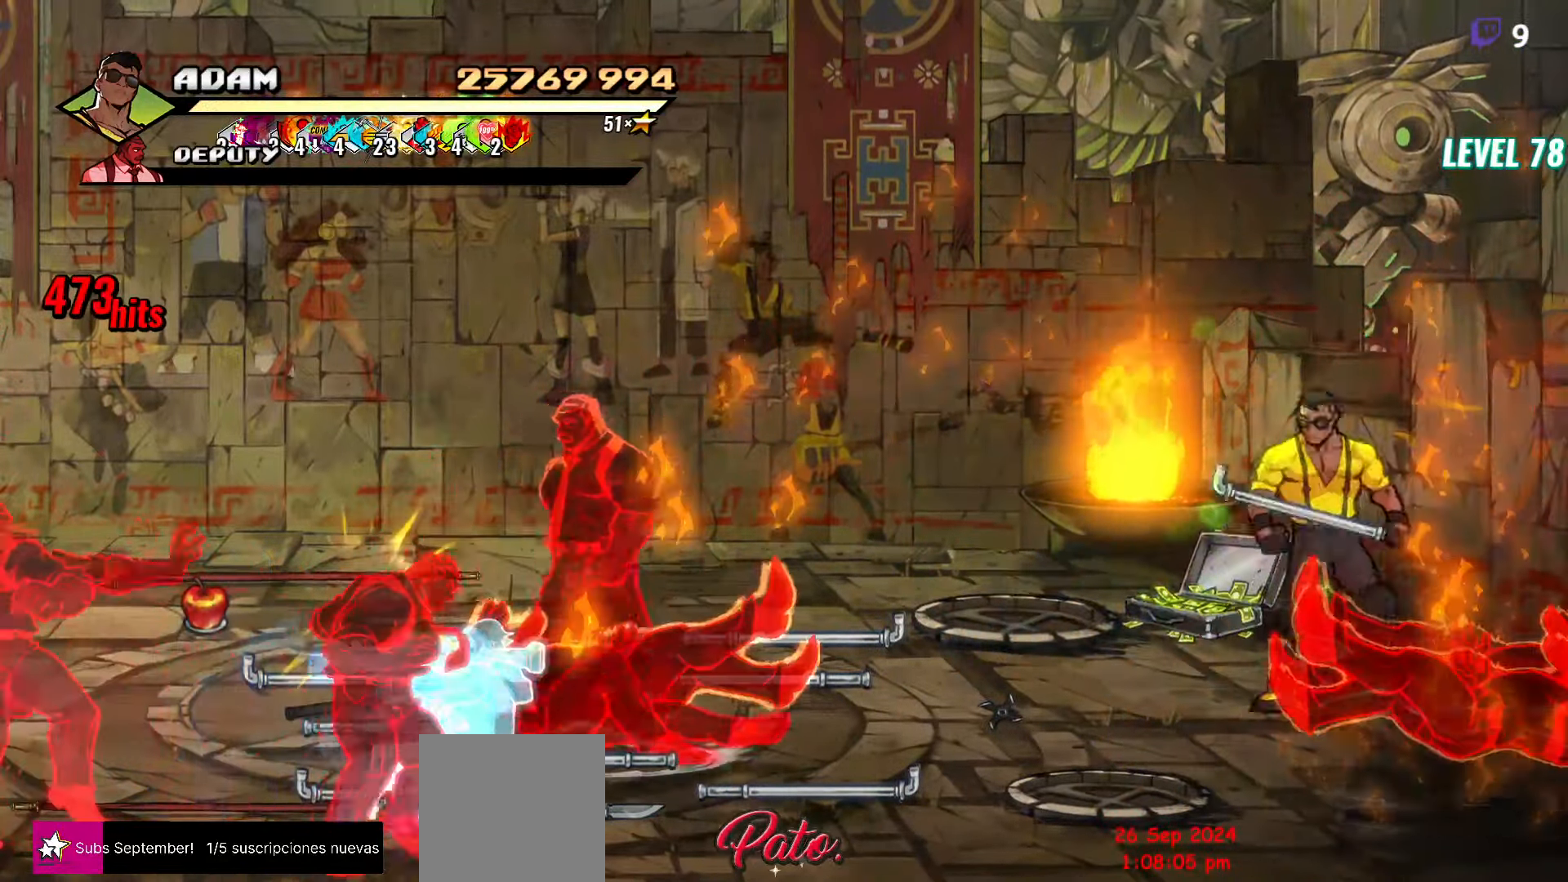
{"buttons": ["B", "DPAD_LEFT"], "events": [[333, "DPAD_DOWN", "up"], [366, "A", "down"], [433, "A", "up"], [466, "B", "down"]]}
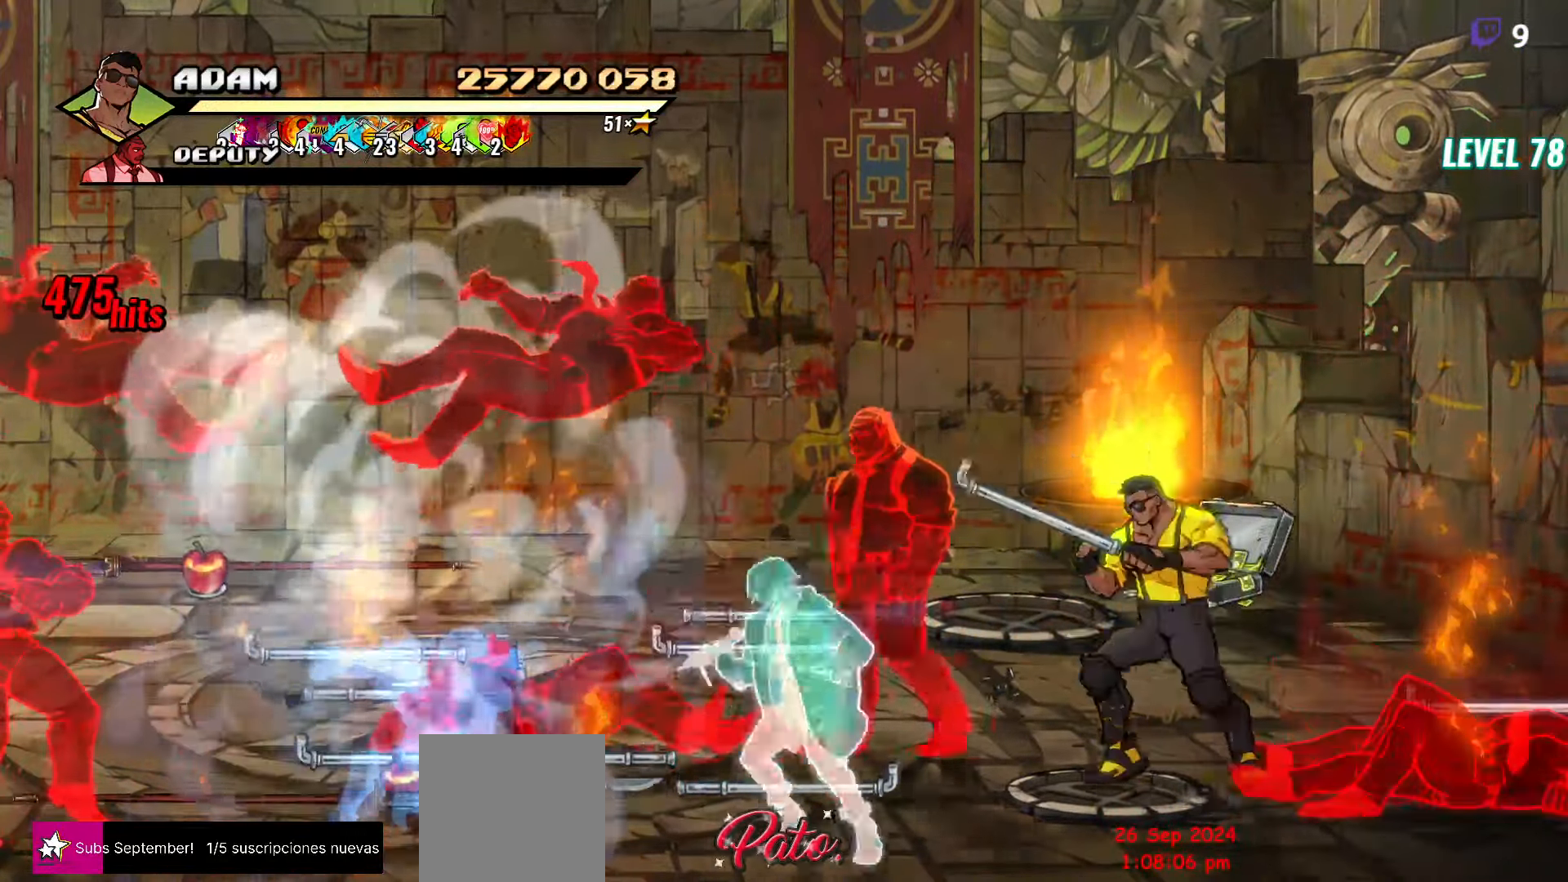
{"buttons": [], "events": [[66, "B", "up"], [116, "L1", "down"], [233, "DPAD_LEFT", "up"], [233, "L1", "up"]]}